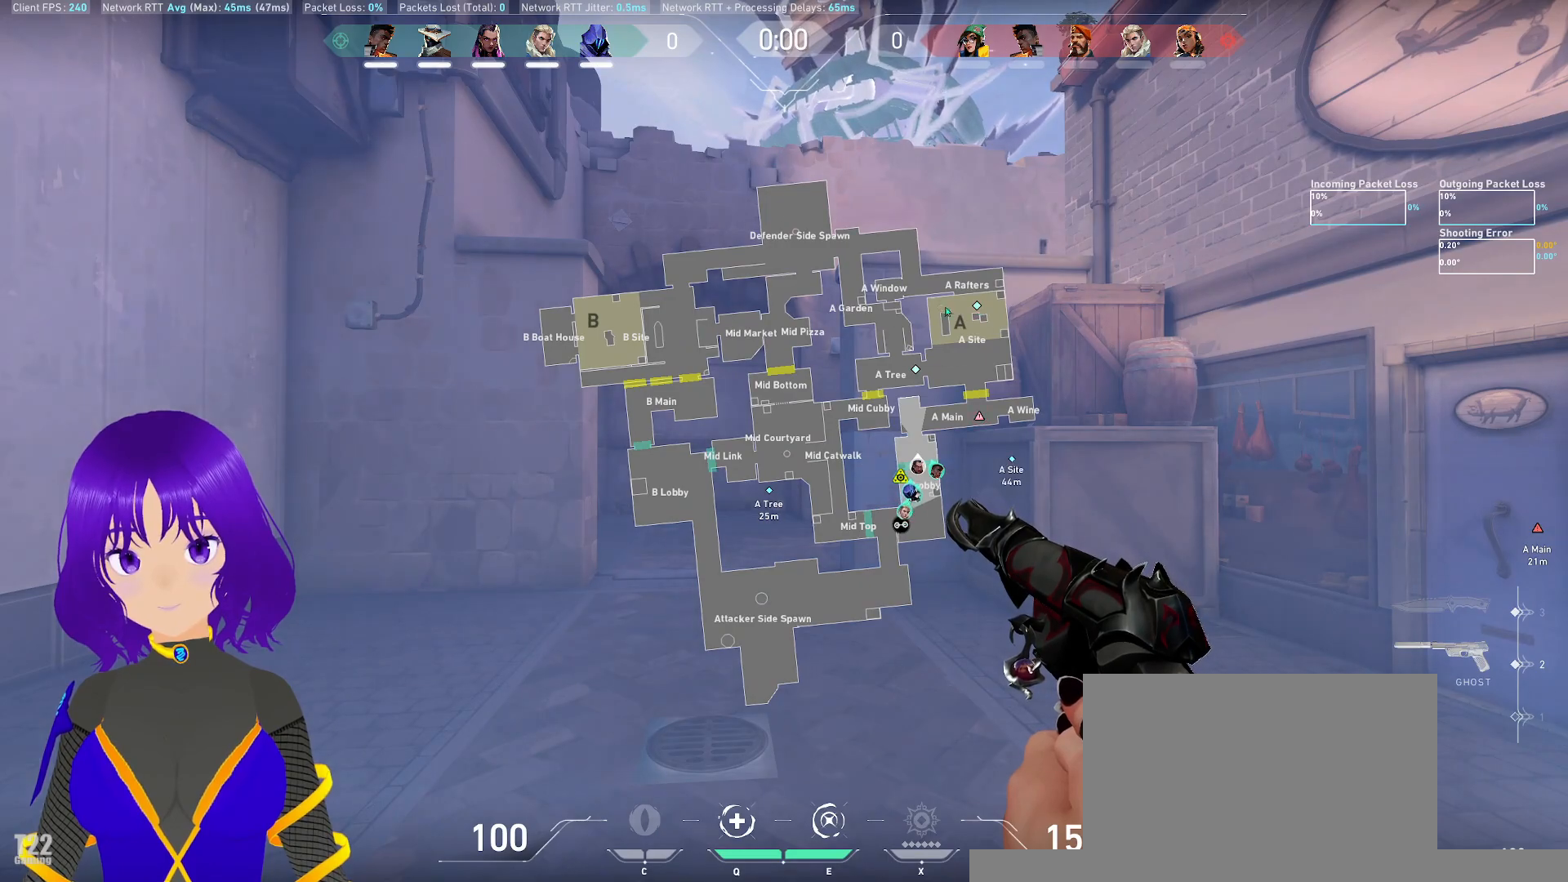
Gameplay with keyboard and mouse; each line is a JSON object with the keys and mouse buttons held at the frame after it. "events" lists presses ("down") and releases ("up") of "a", "c", "ctrl", "d", "e", "q", "s", "shift", "space", "tab", "w", "x", "z", "mouse_left", "mouse_wheel", "mouse_right", "mouse_mb4" and "mouse_mb5" between this image and that frame as [ms after this image, input, new state], when the widget could be followed in between. "mouse_left", "mouse_wheel", "mouse_right", "mouse_mb4", "mouse_mb5" = the "left", "wheel", "right", "mb4", "mb5" buttons of the "mouse" list. No other keys are recorded. "wheel" means that the mouse wheel is clicked or scrolled. Mouse movement is not recorded.
{"keys": ["w"], "mouse": [], "events": [[367, "w", "down"]]}
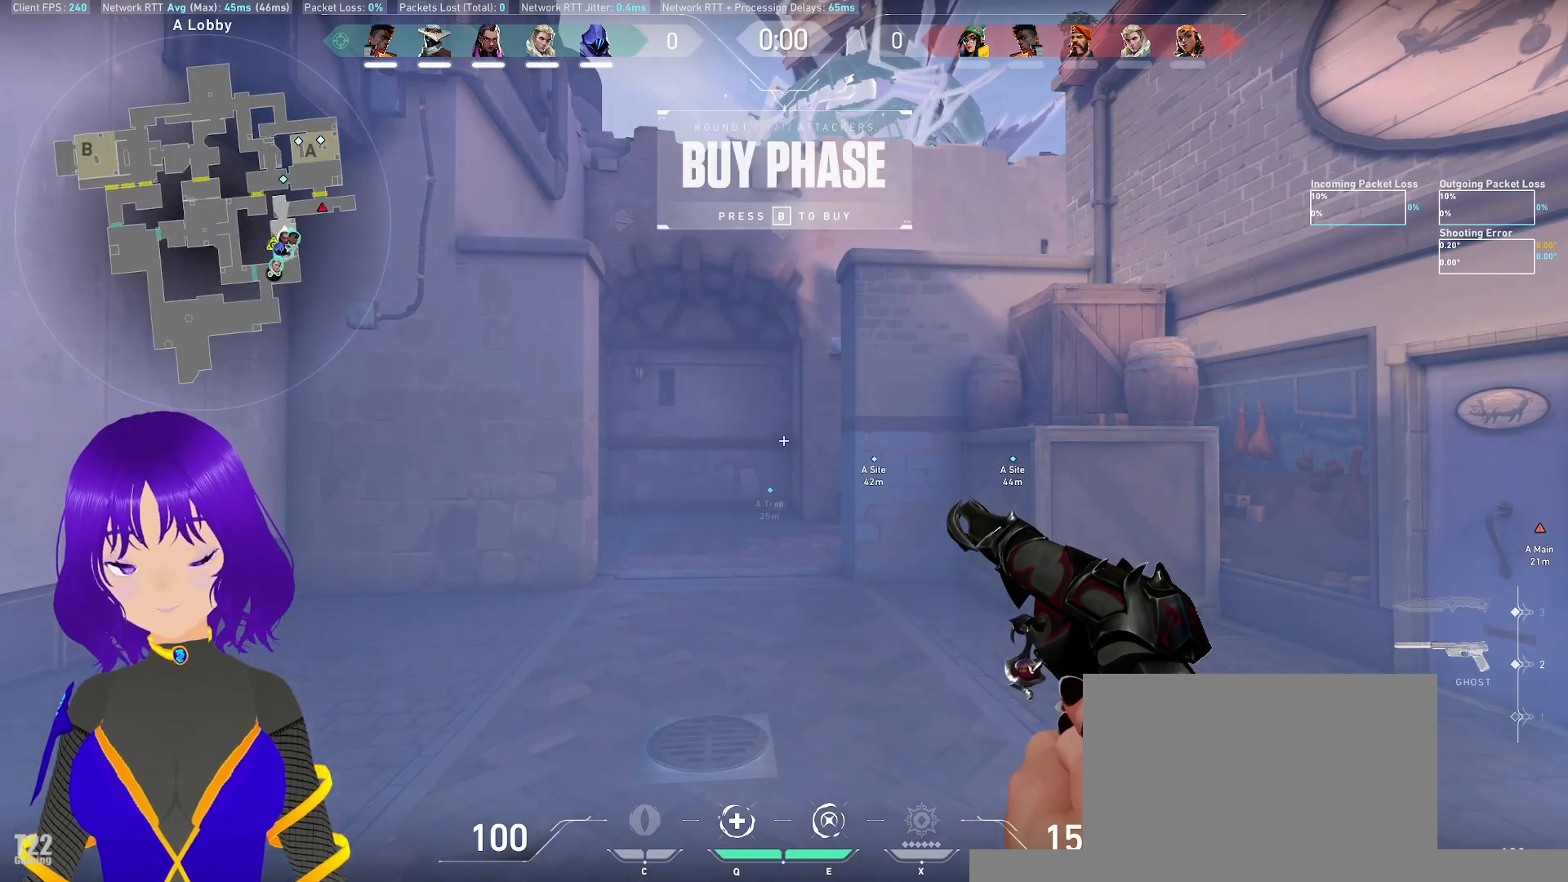
{"keys": ["w"], "mouse": [], "events": []}
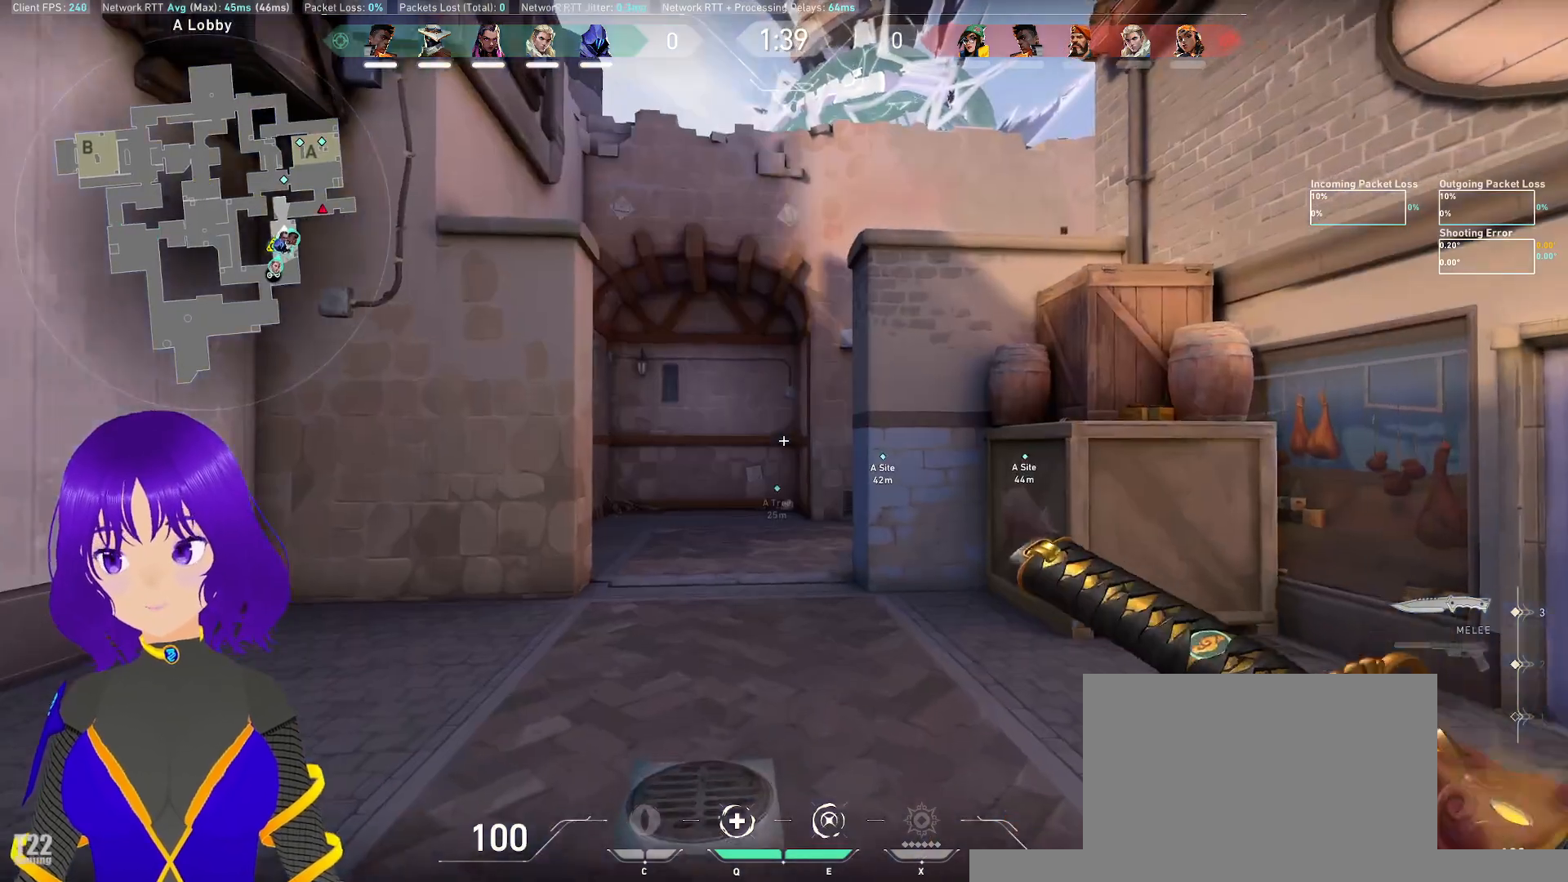
{"keys": ["w"], "mouse": [], "events": []}
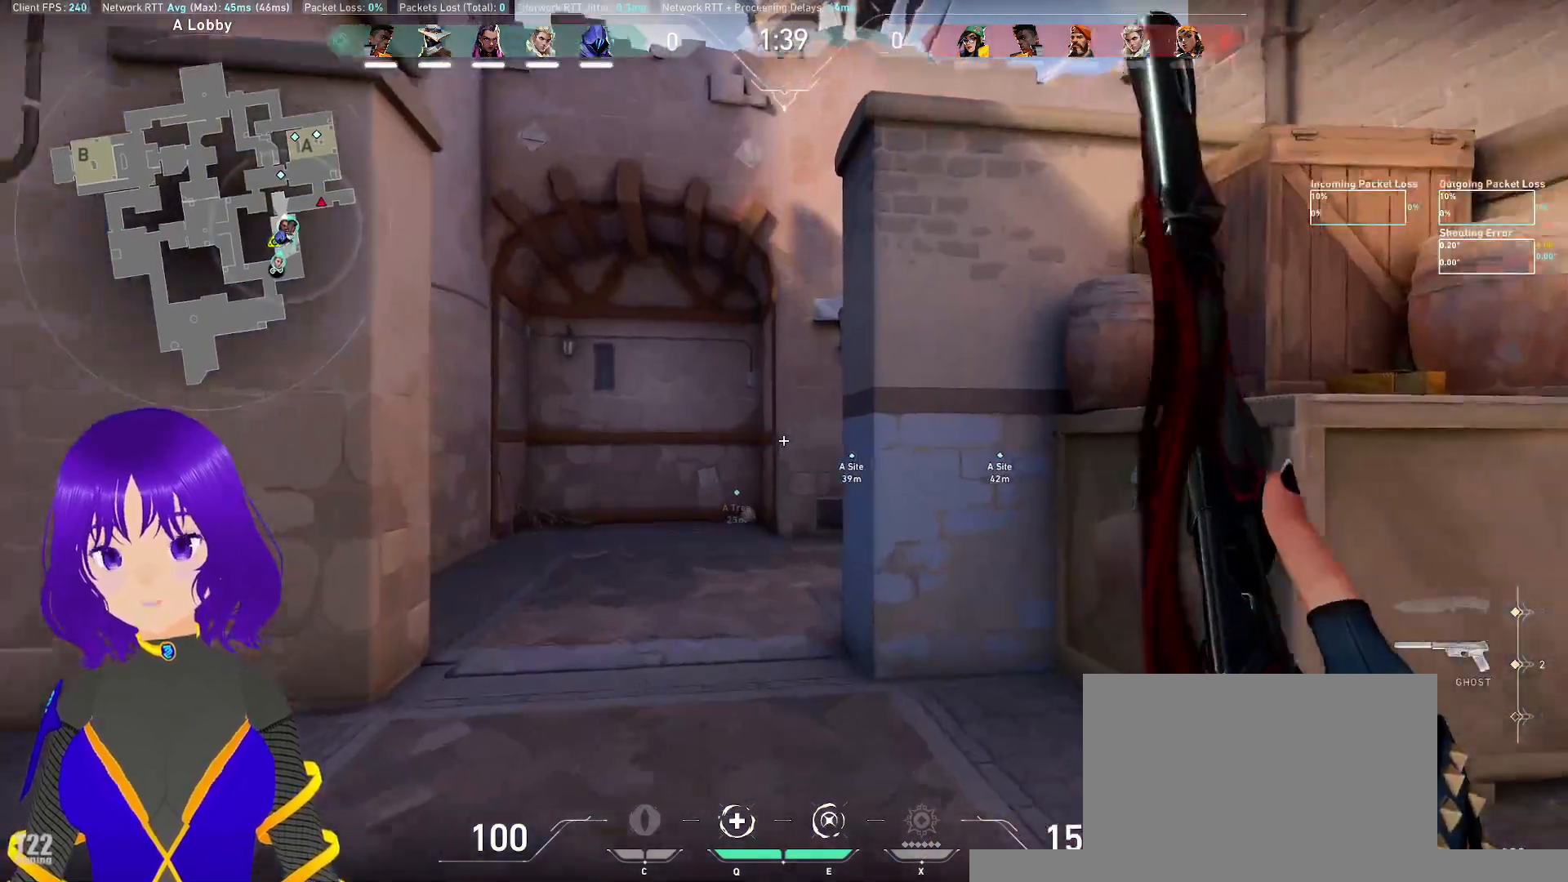
{"keys": ["w"], "mouse": [], "events": [[433, "a", "down"], [450, "a", "up"]]}
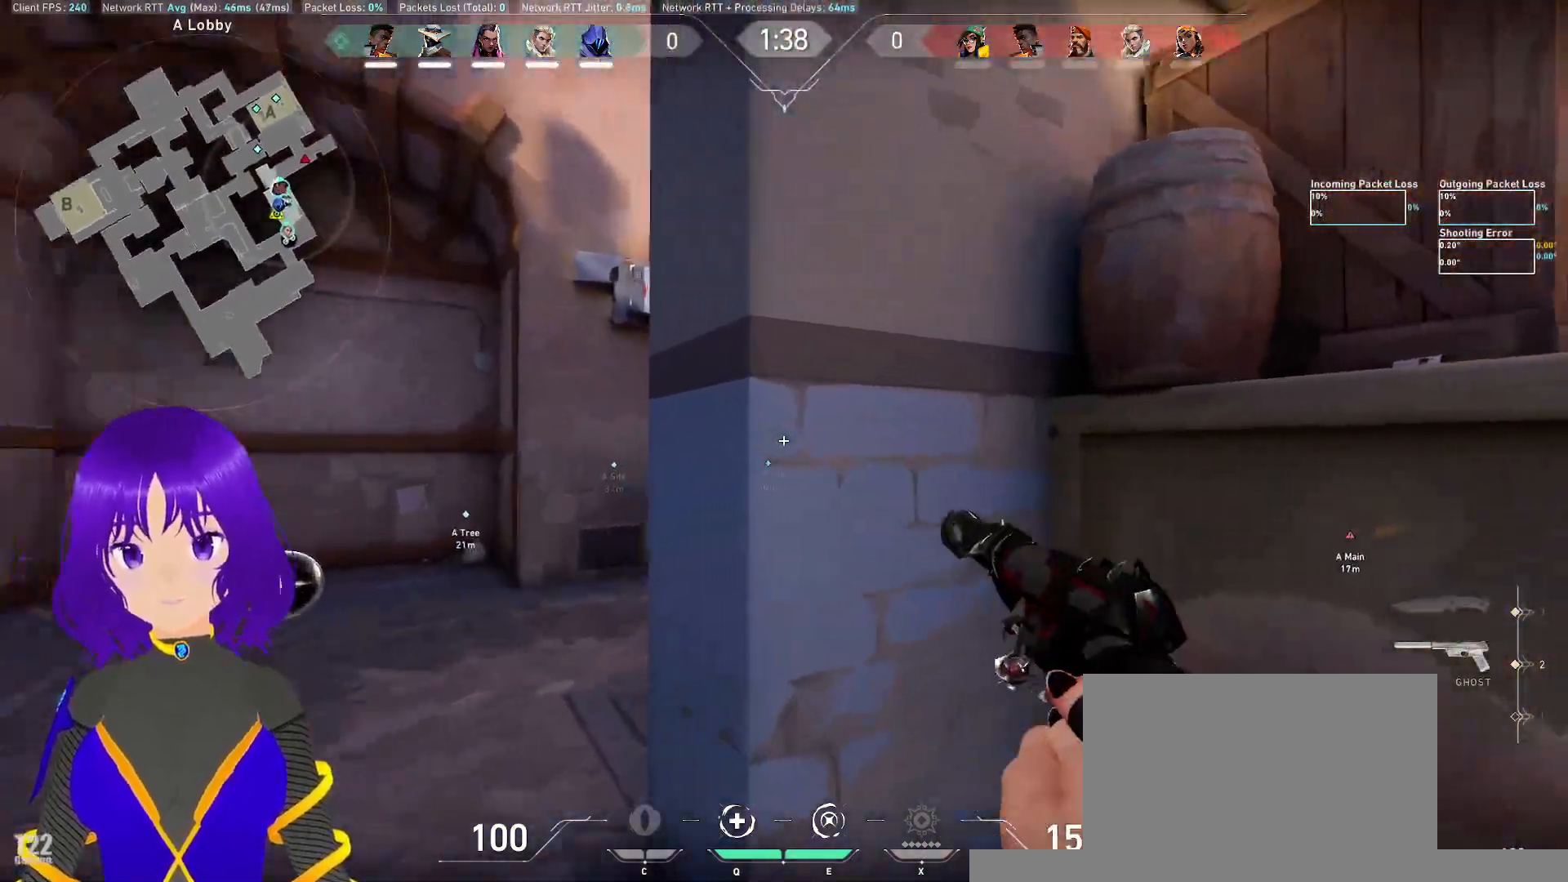
{"keys": ["a"], "mouse": [], "events": [[67, "w", "up"], [250, "a", "down"]]}
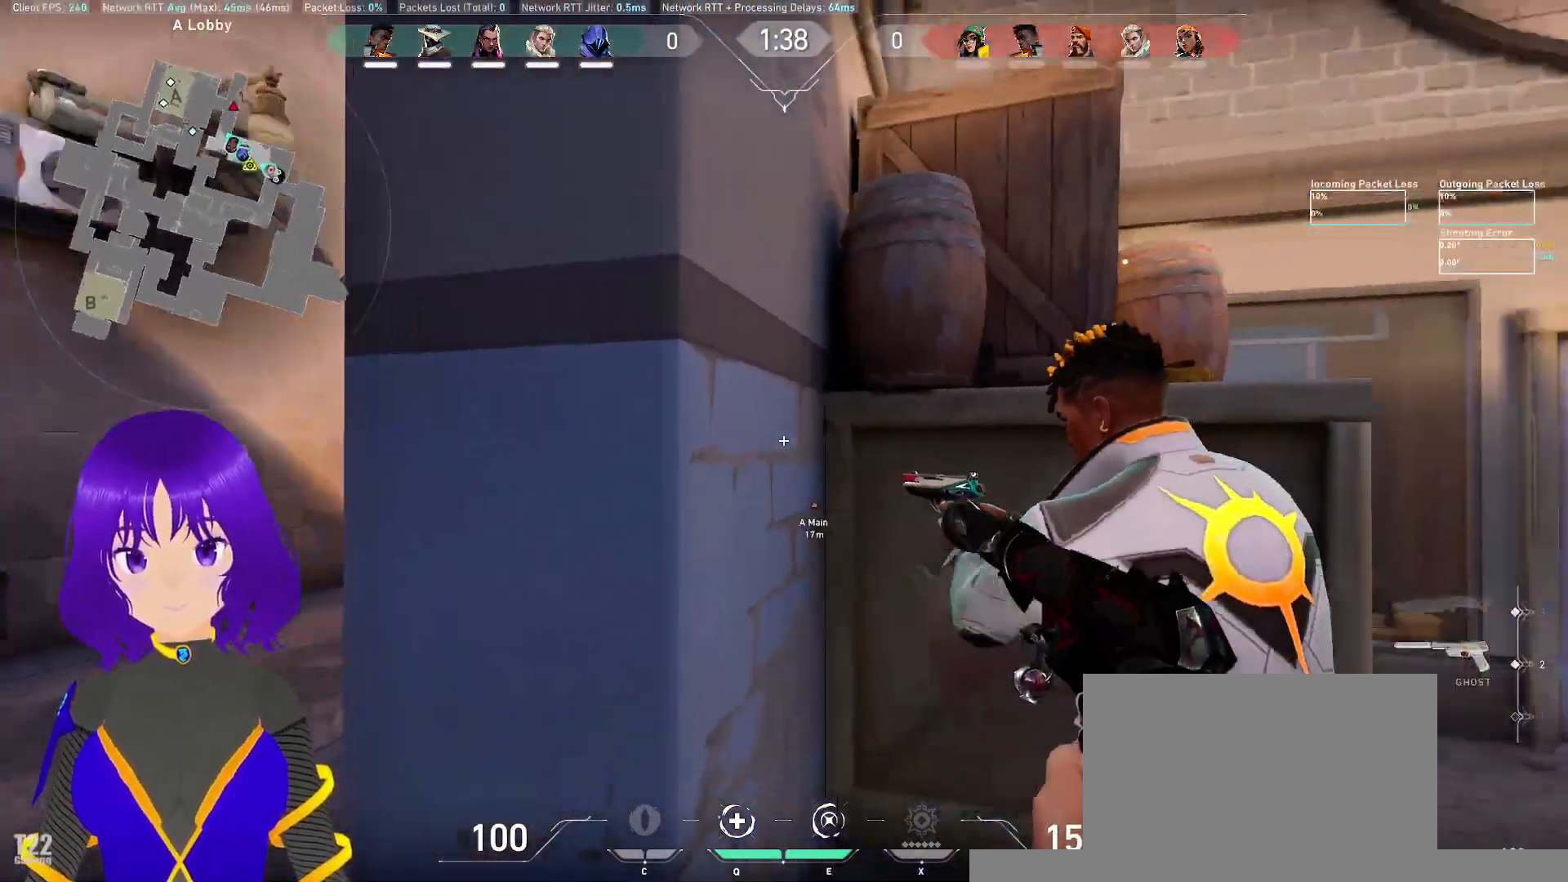
{"keys": [], "mouse": [], "events": [[367, "a", "up"]]}
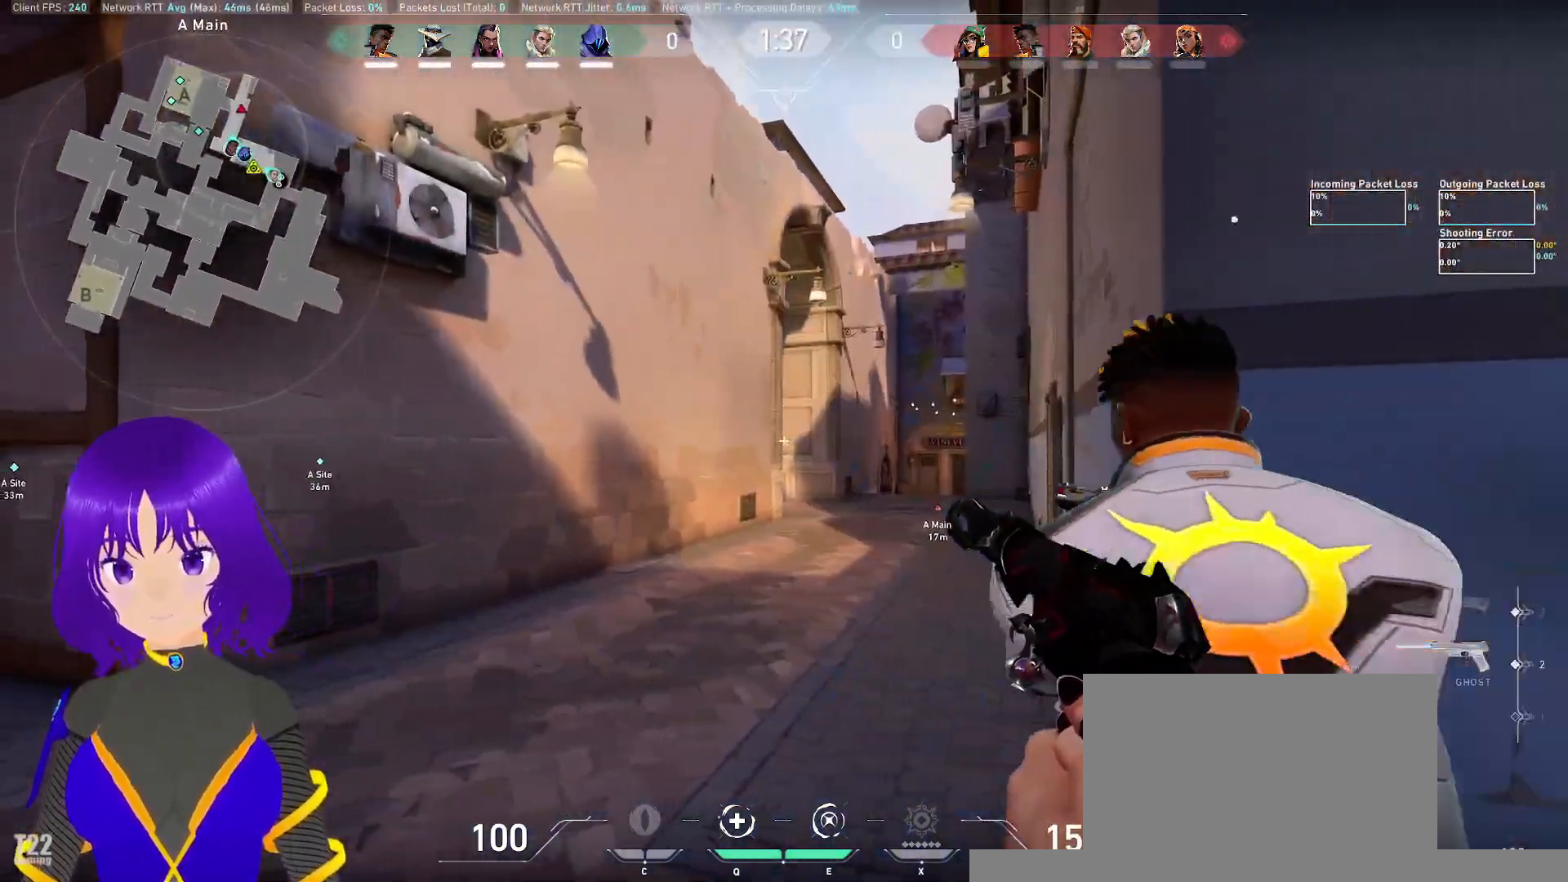
{"keys": ["a"], "mouse": [], "events": [[17, "d", "down"], [283, "d", "up"], [333, "a", "down"]]}
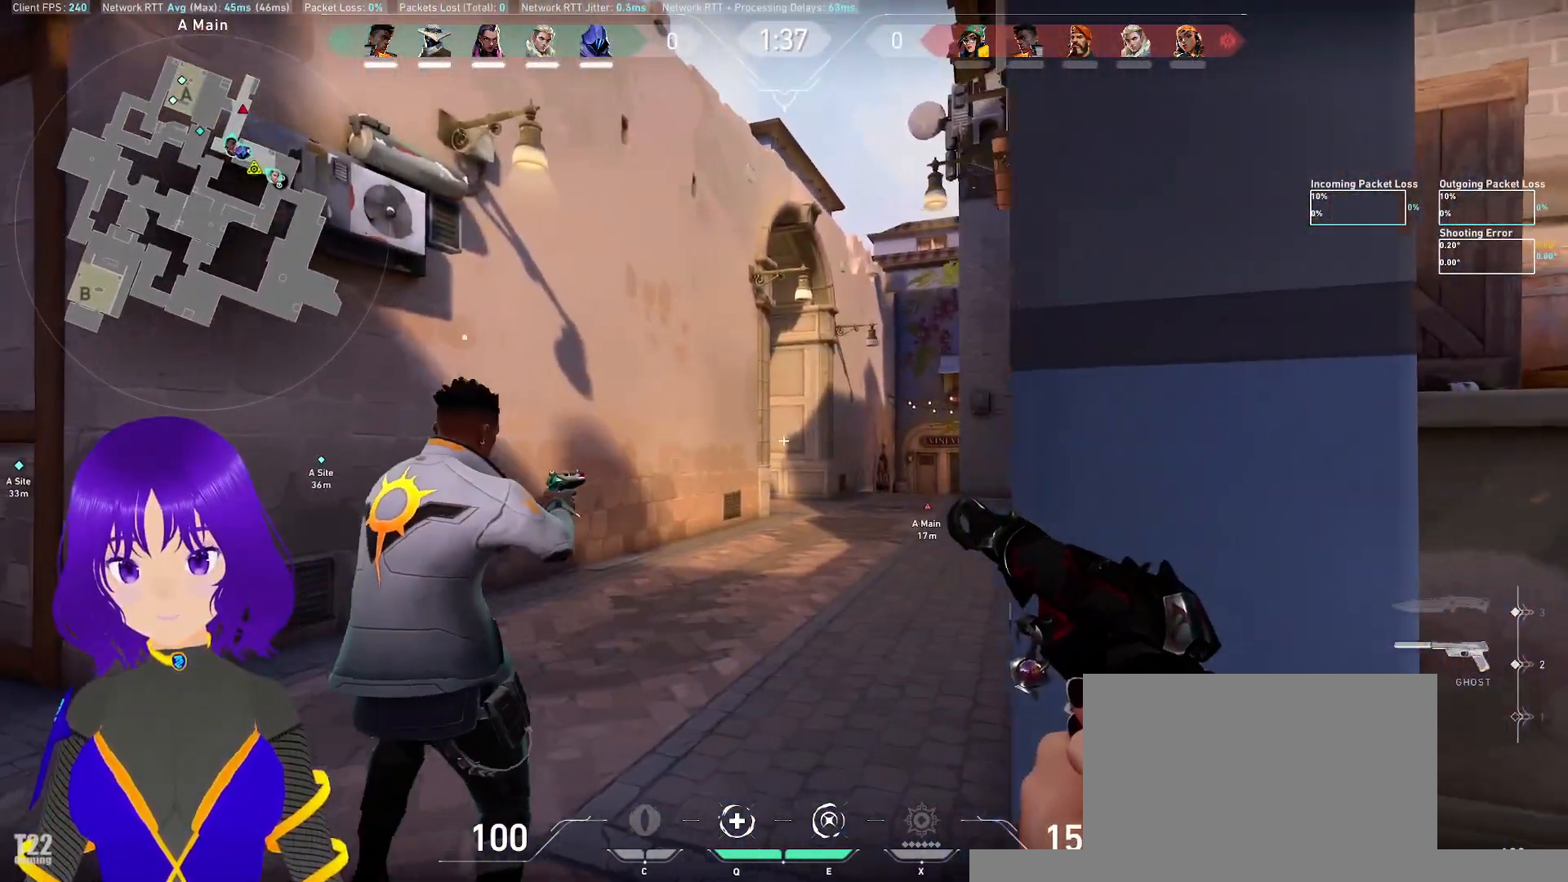
{"keys": ["a", "w"], "mouse": [], "events": [[117, "a", "up"], [300, "a", "down"], [300, "w", "down"]]}
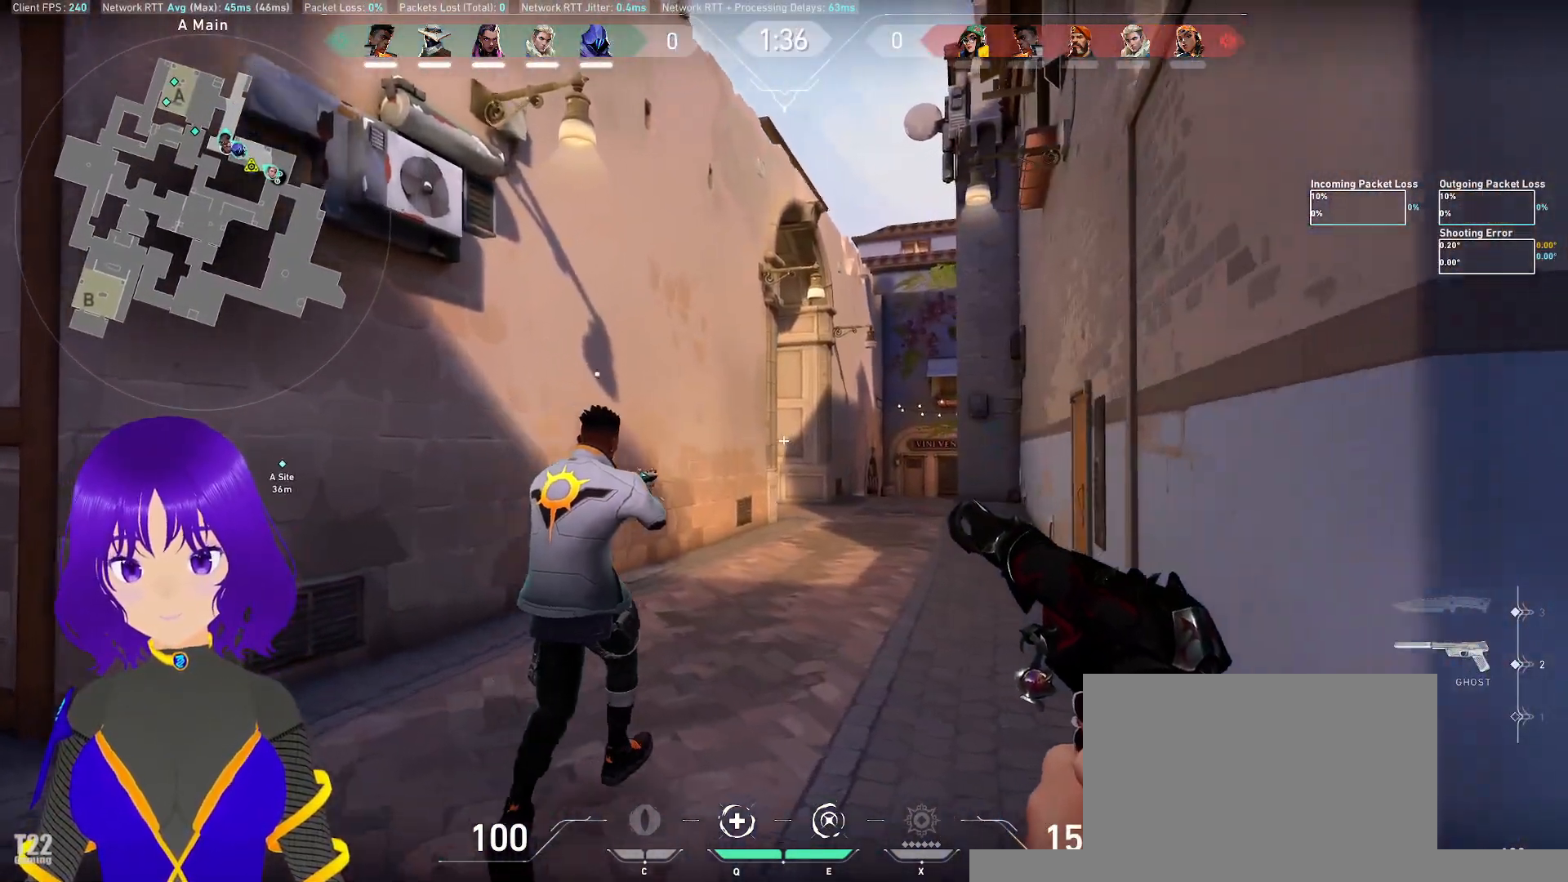
{"keys": [], "mouse": [], "events": [[133, "w", "up"], [167, "a", "up"]]}
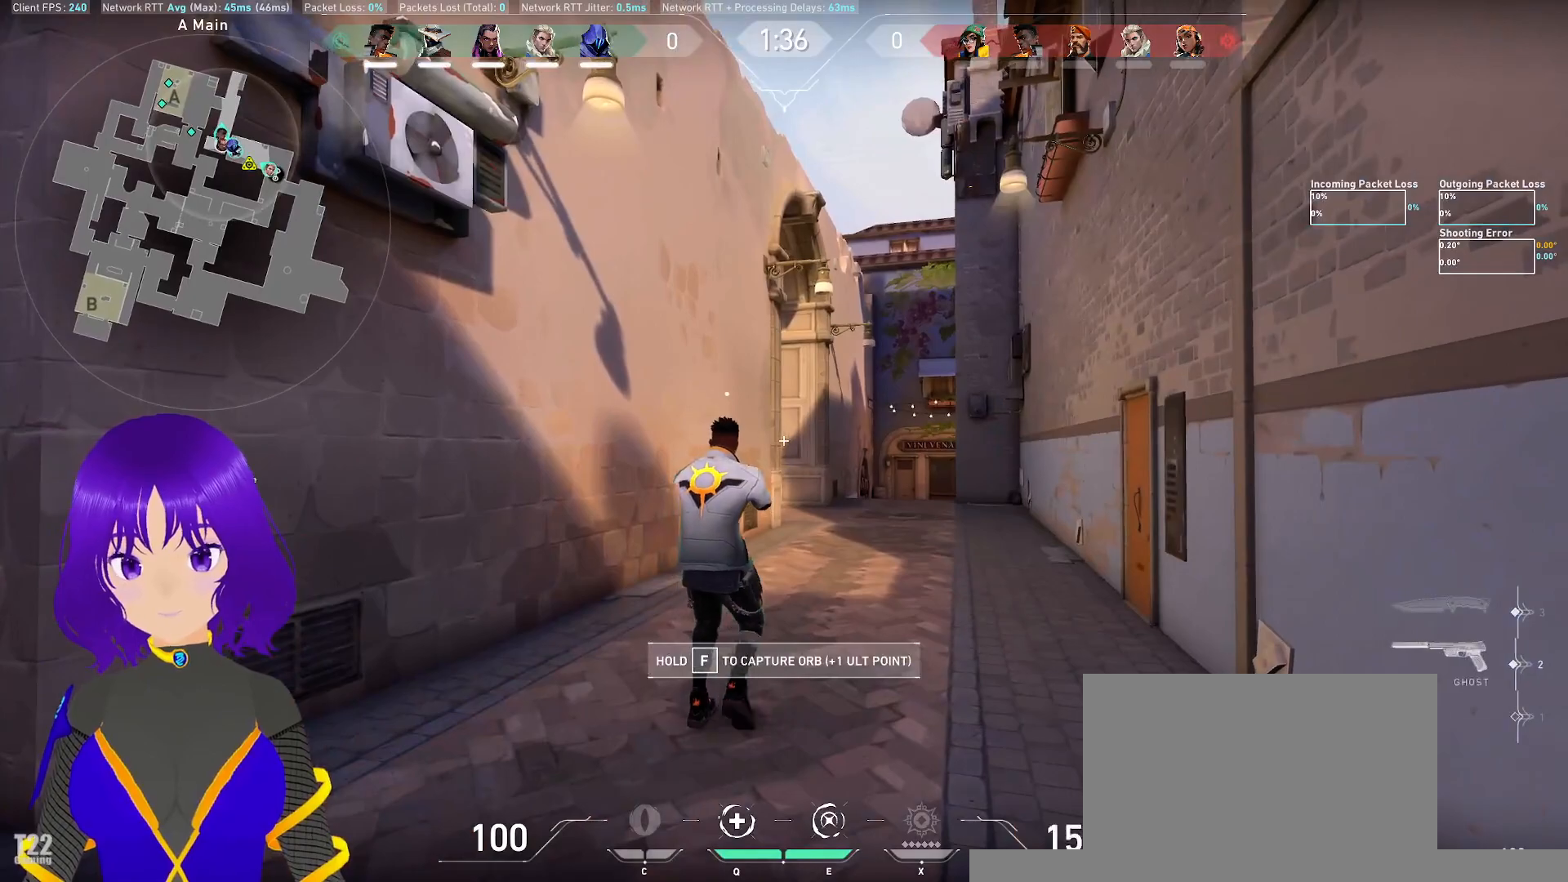
{"keys": ["a"], "mouse": [], "events": [[200, "d", "down"], [483, "a", "down"], [483, "d", "up"]]}
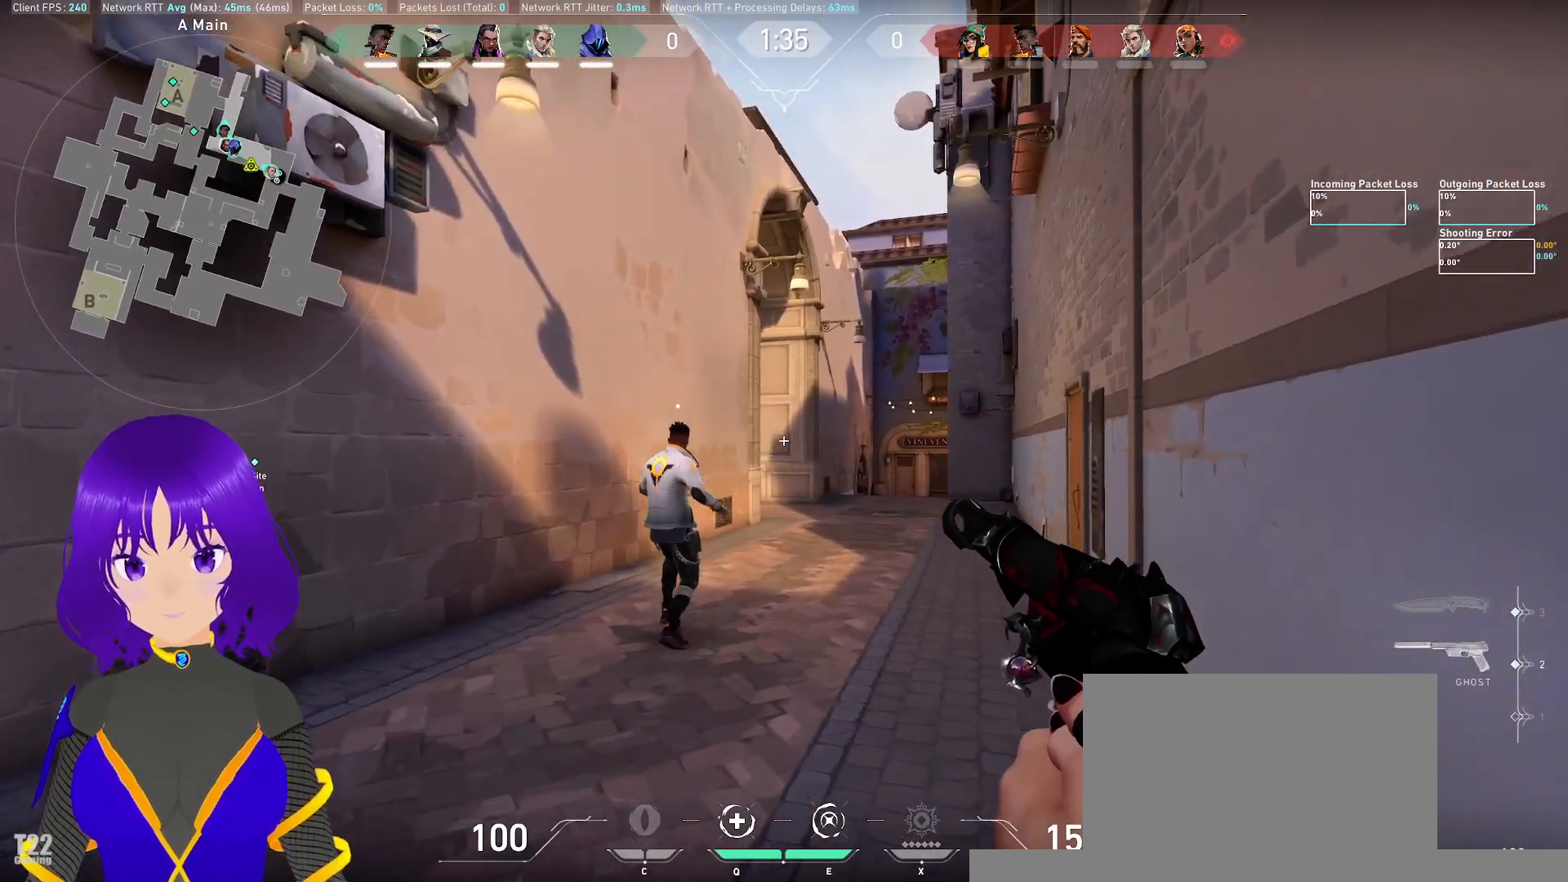
{"keys": ["a", "s"], "mouse": [], "events": [[150, "a", "up"], [400, "s", "down"], [483, "a", "down"]]}
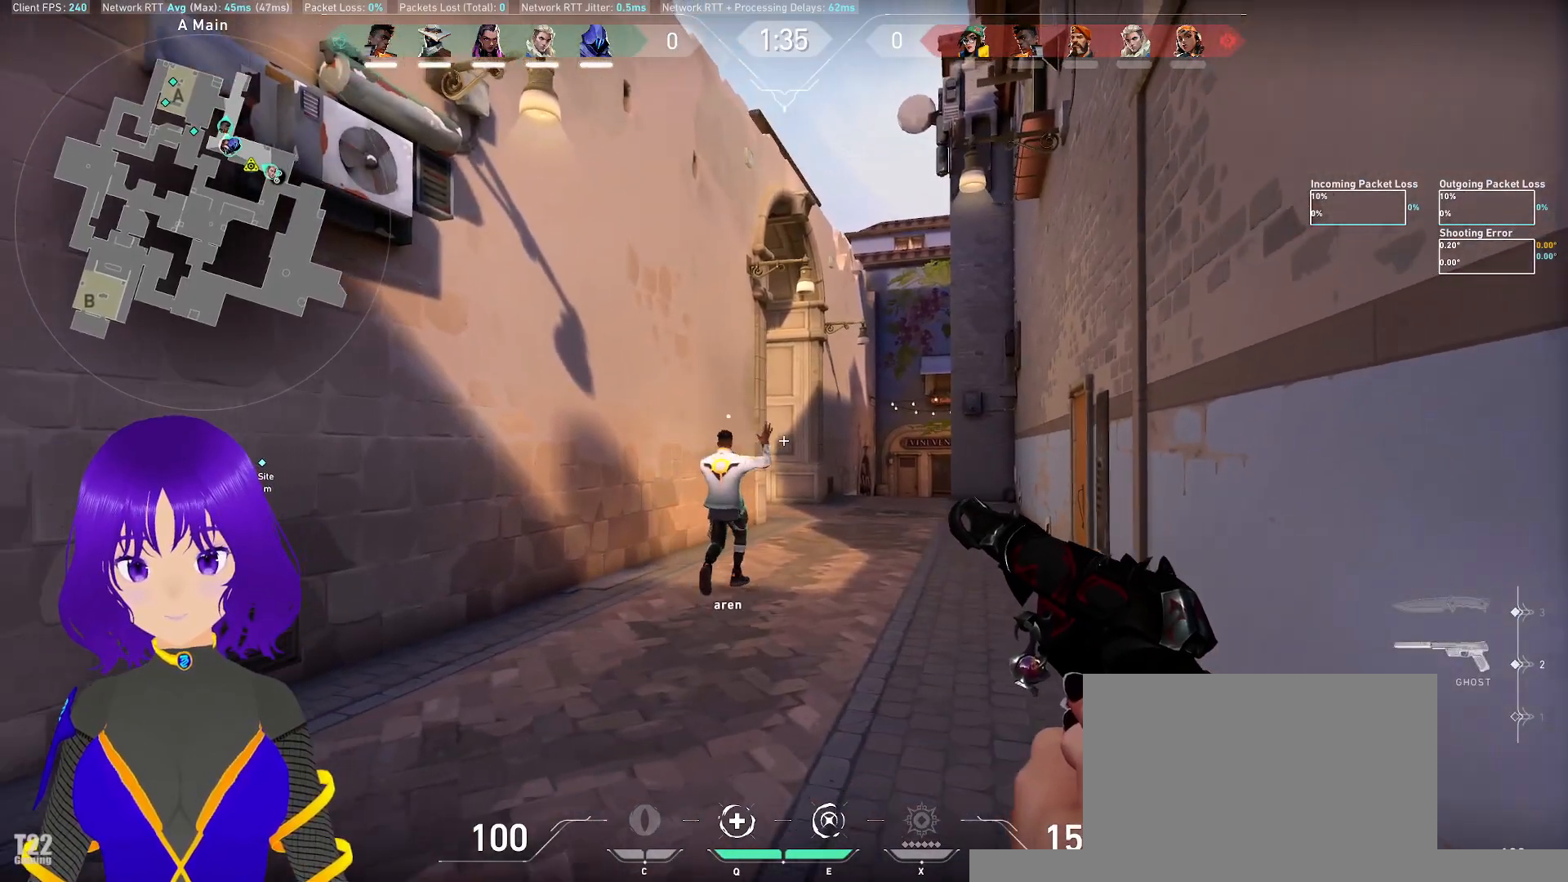
{"keys": [], "mouse": [], "events": [[83, "s", "up"], [317, "a", "up"]]}
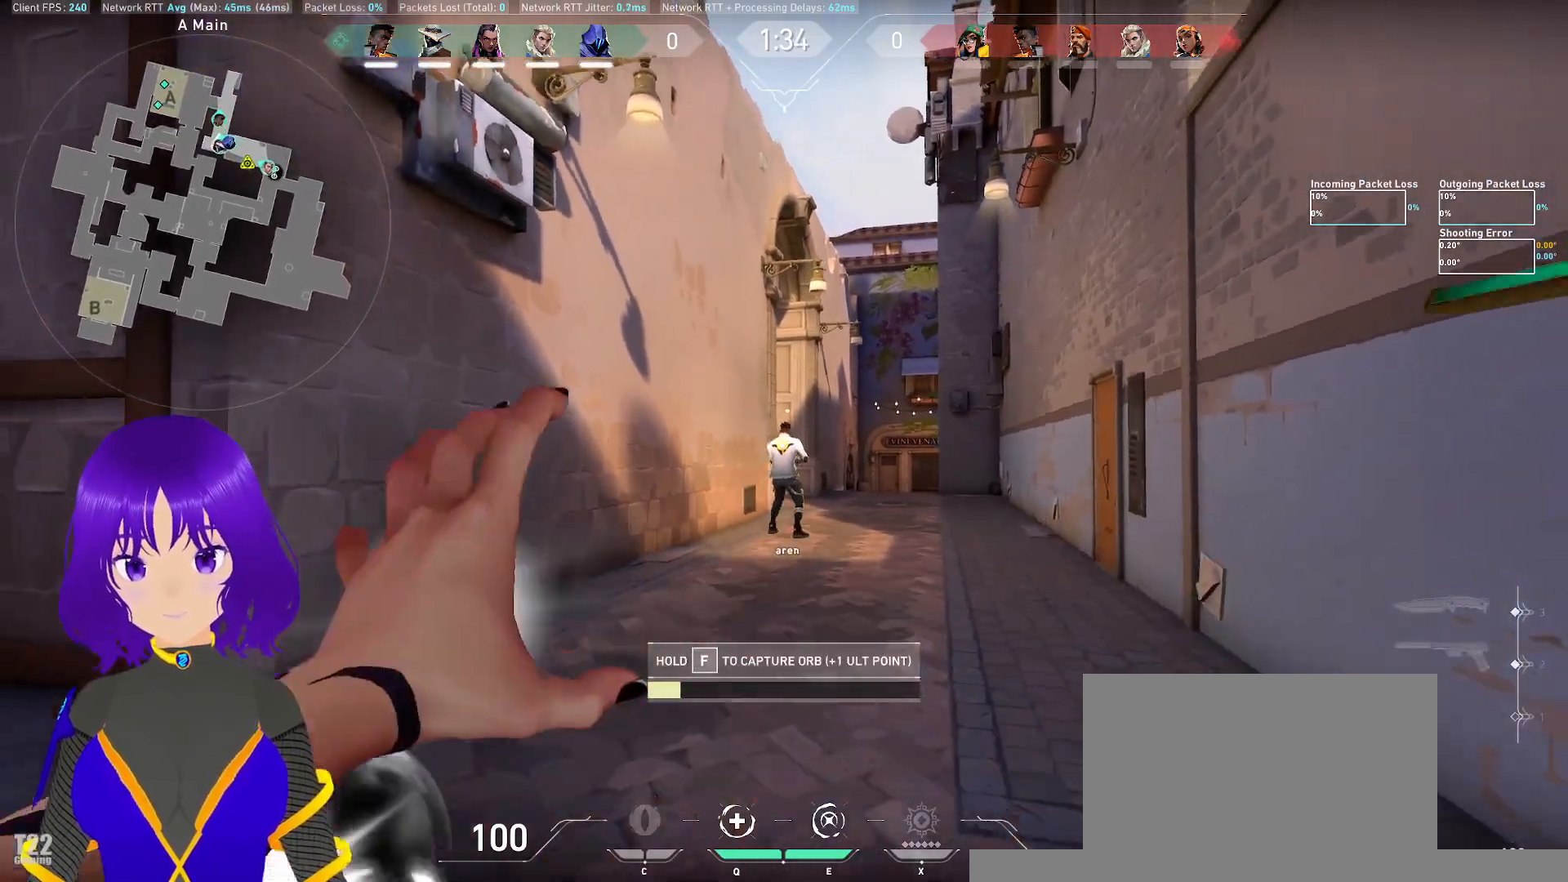
{"keys": ["w"], "mouse": [], "events": [[467, "w", "down"]]}
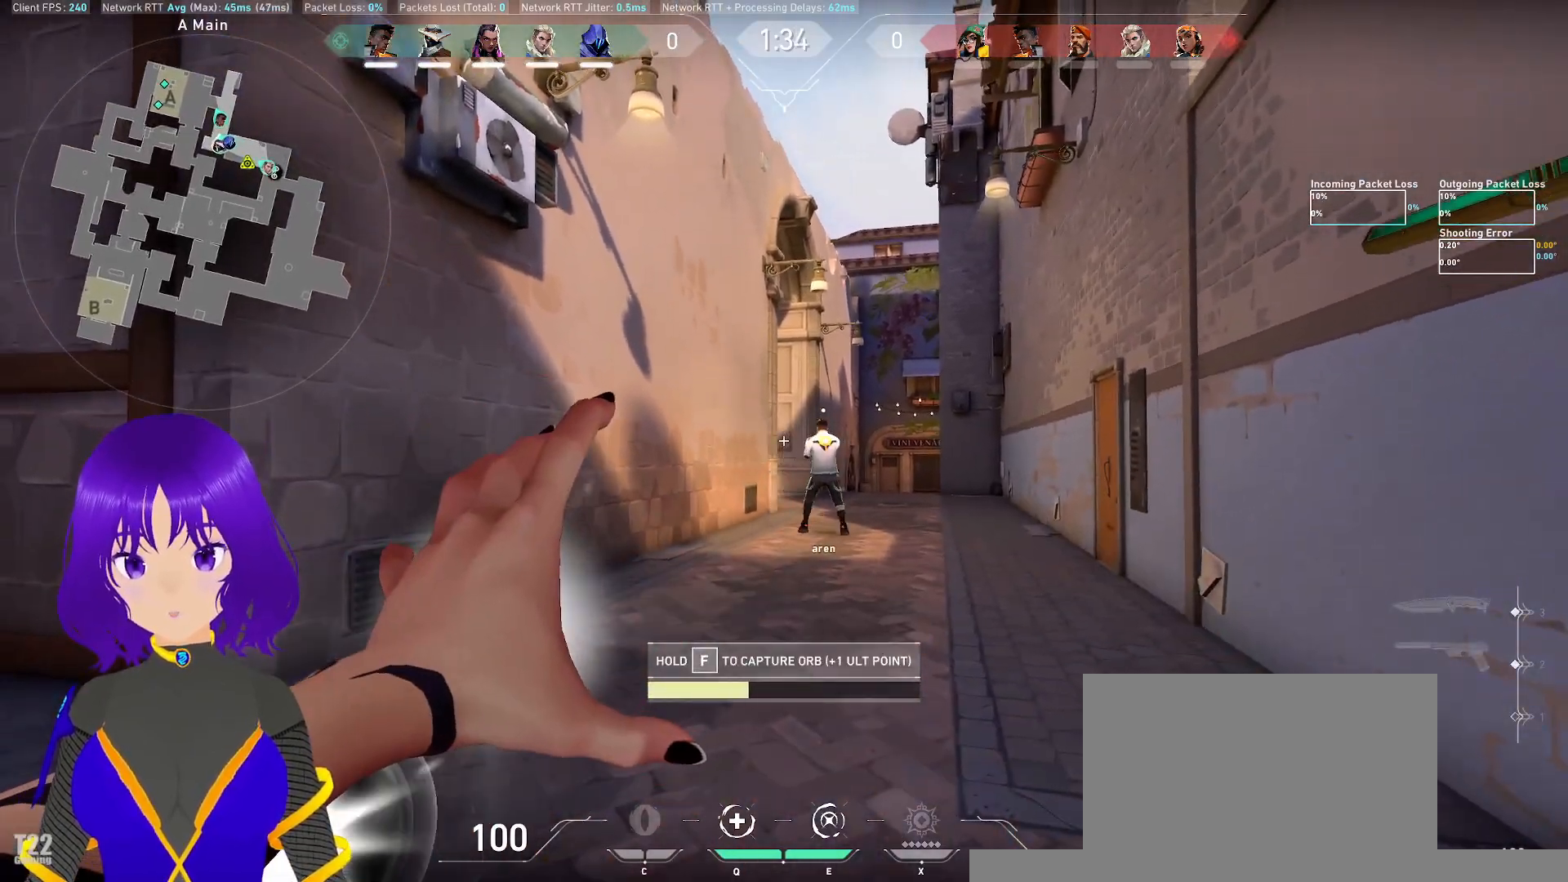
{"keys": ["w"], "mouse": [], "events": []}
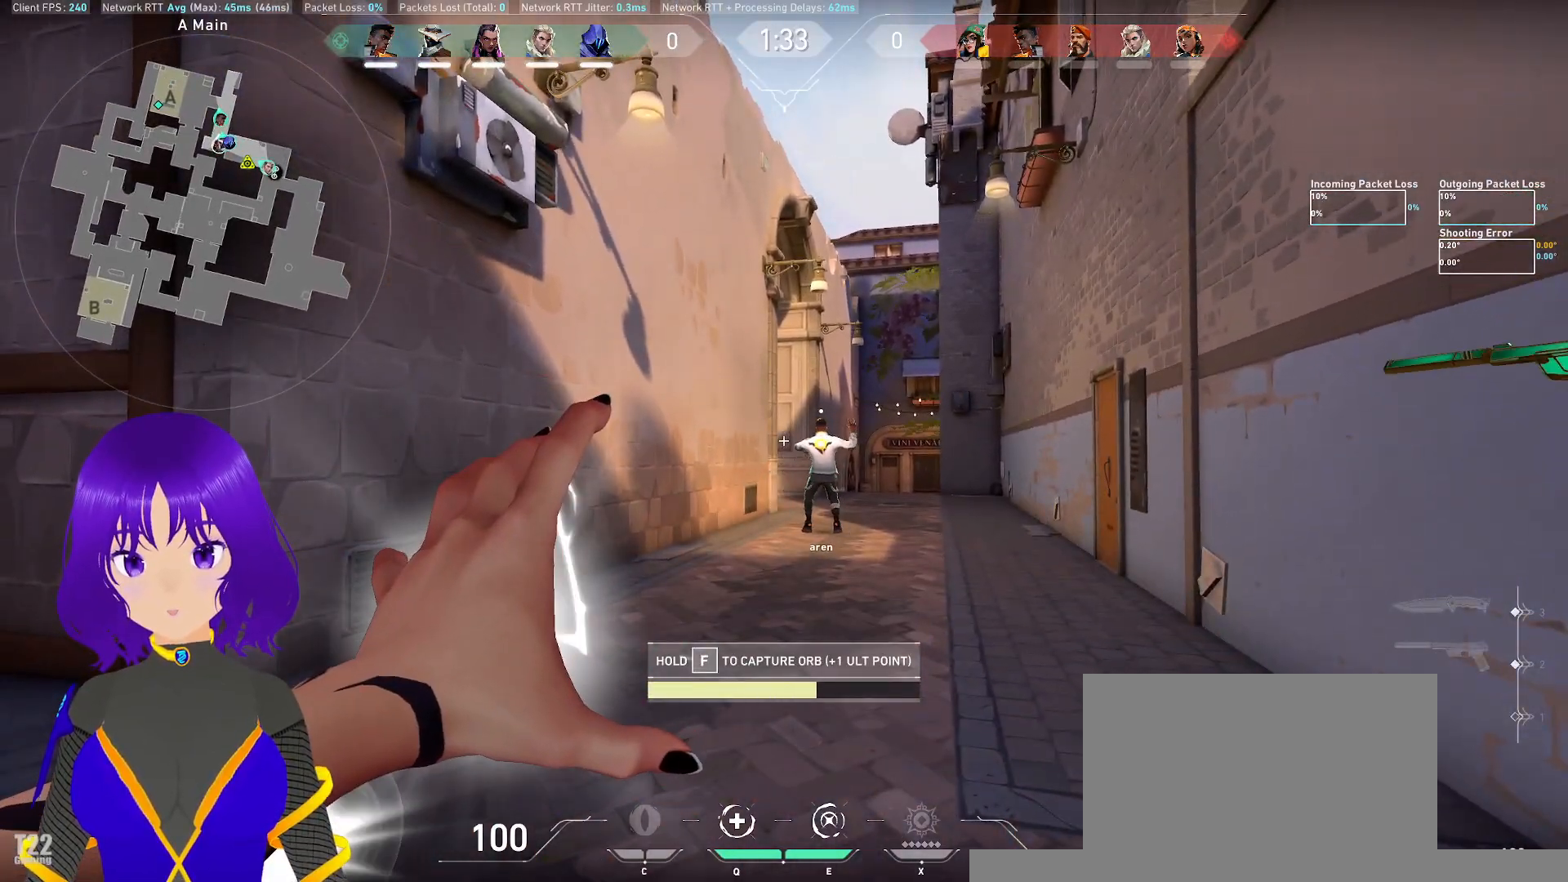
{"keys": ["w"], "mouse": [], "events": []}
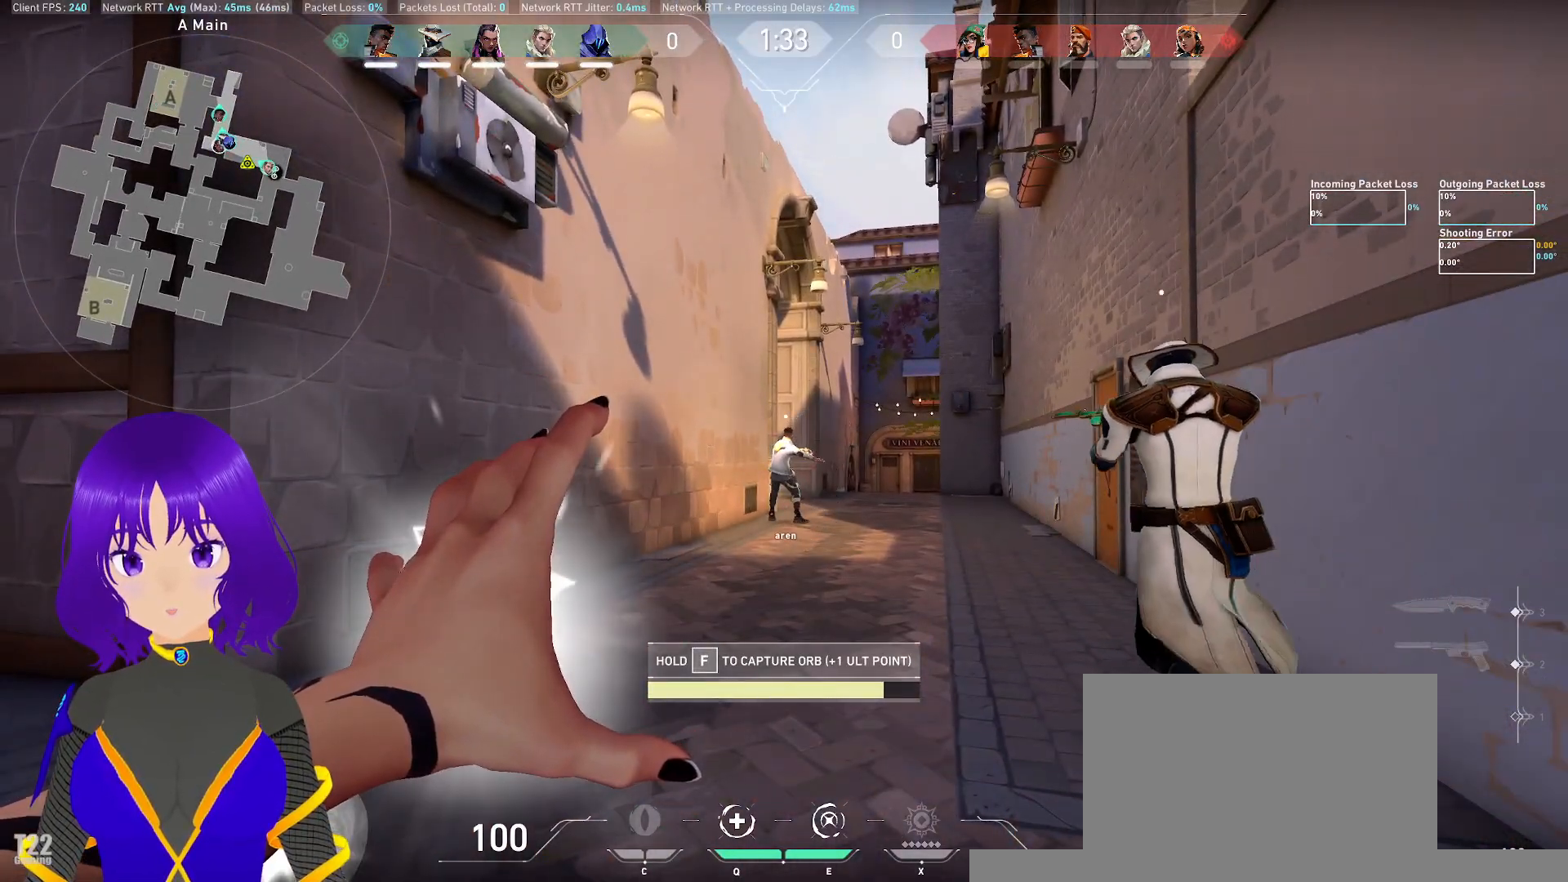
{"keys": ["w"], "mouse": [], "events": []}
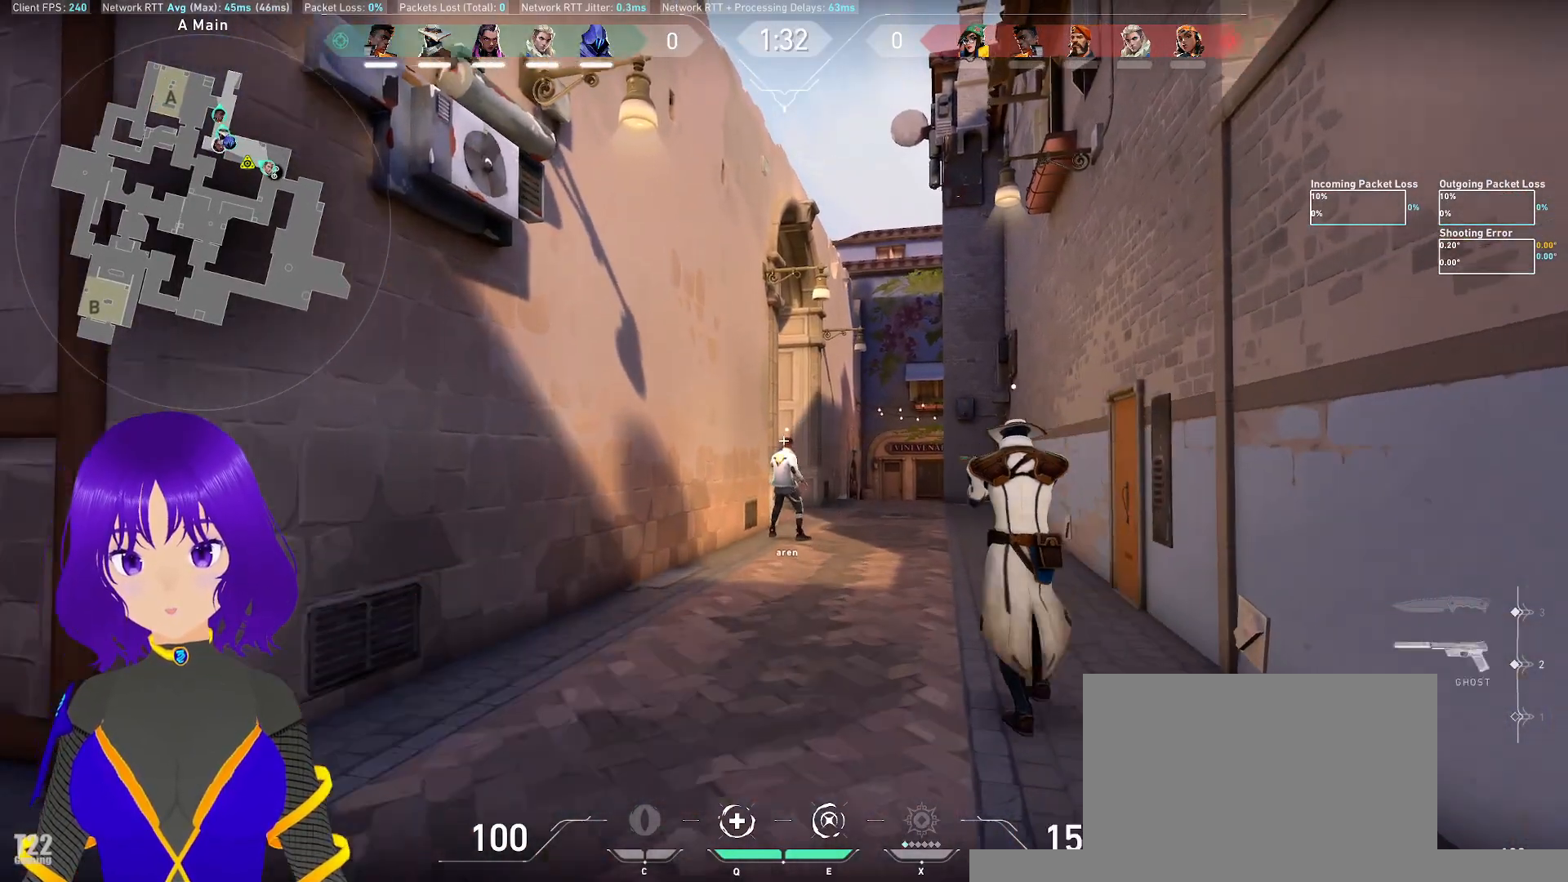
{"keys": ["w"], "mouse": [], "events": []}
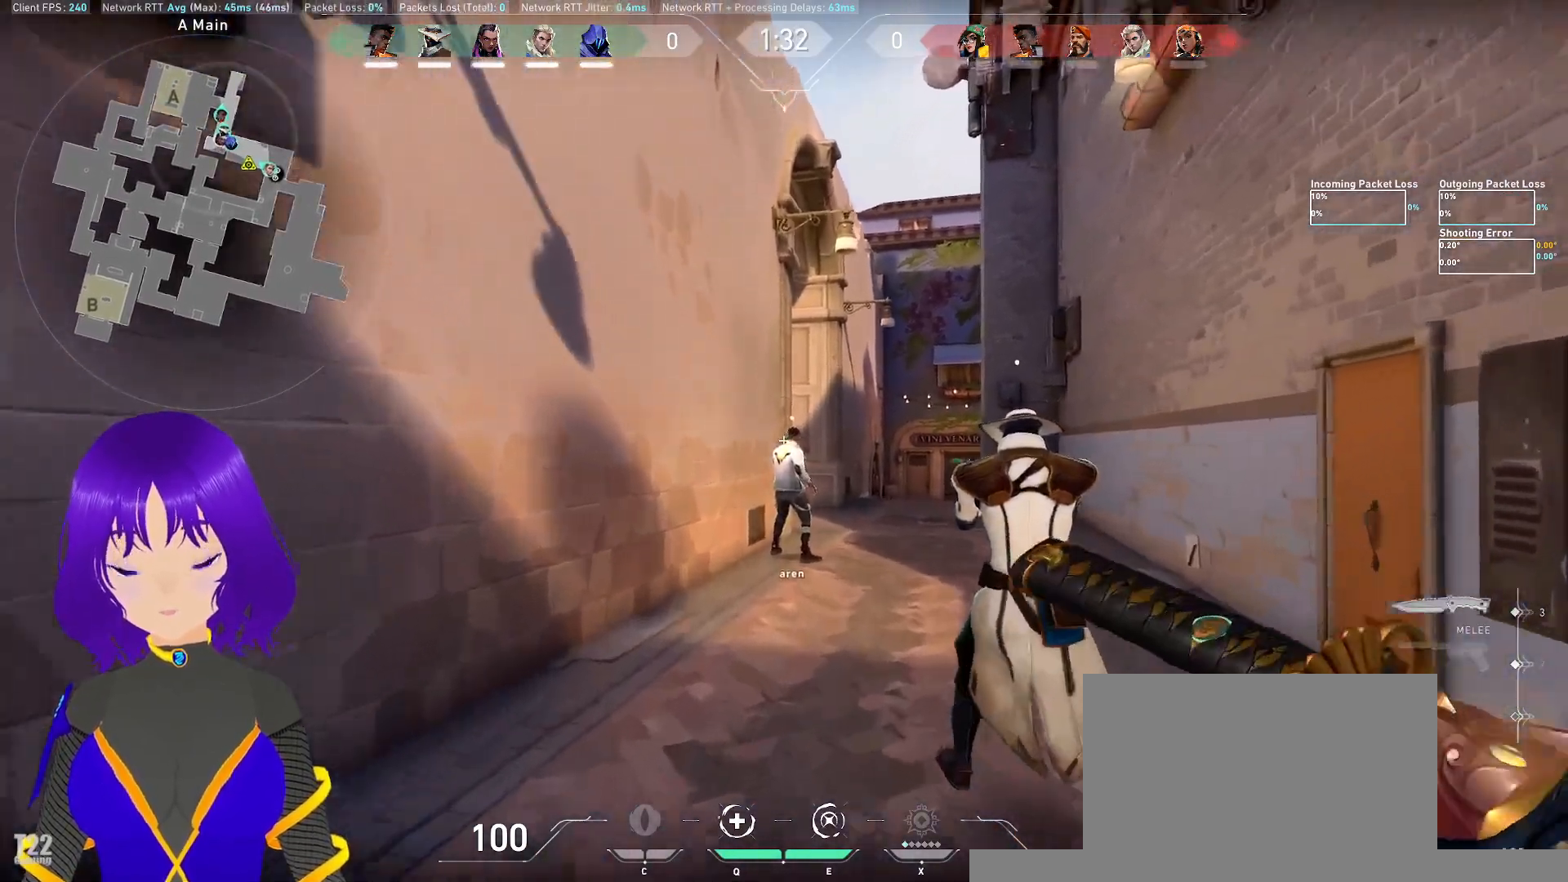
{"keys": ["shift", "w"], "mouse": [], "events": [[33, "d", "down"], [167, "shift", "down"], [450, "d", "up"]]}
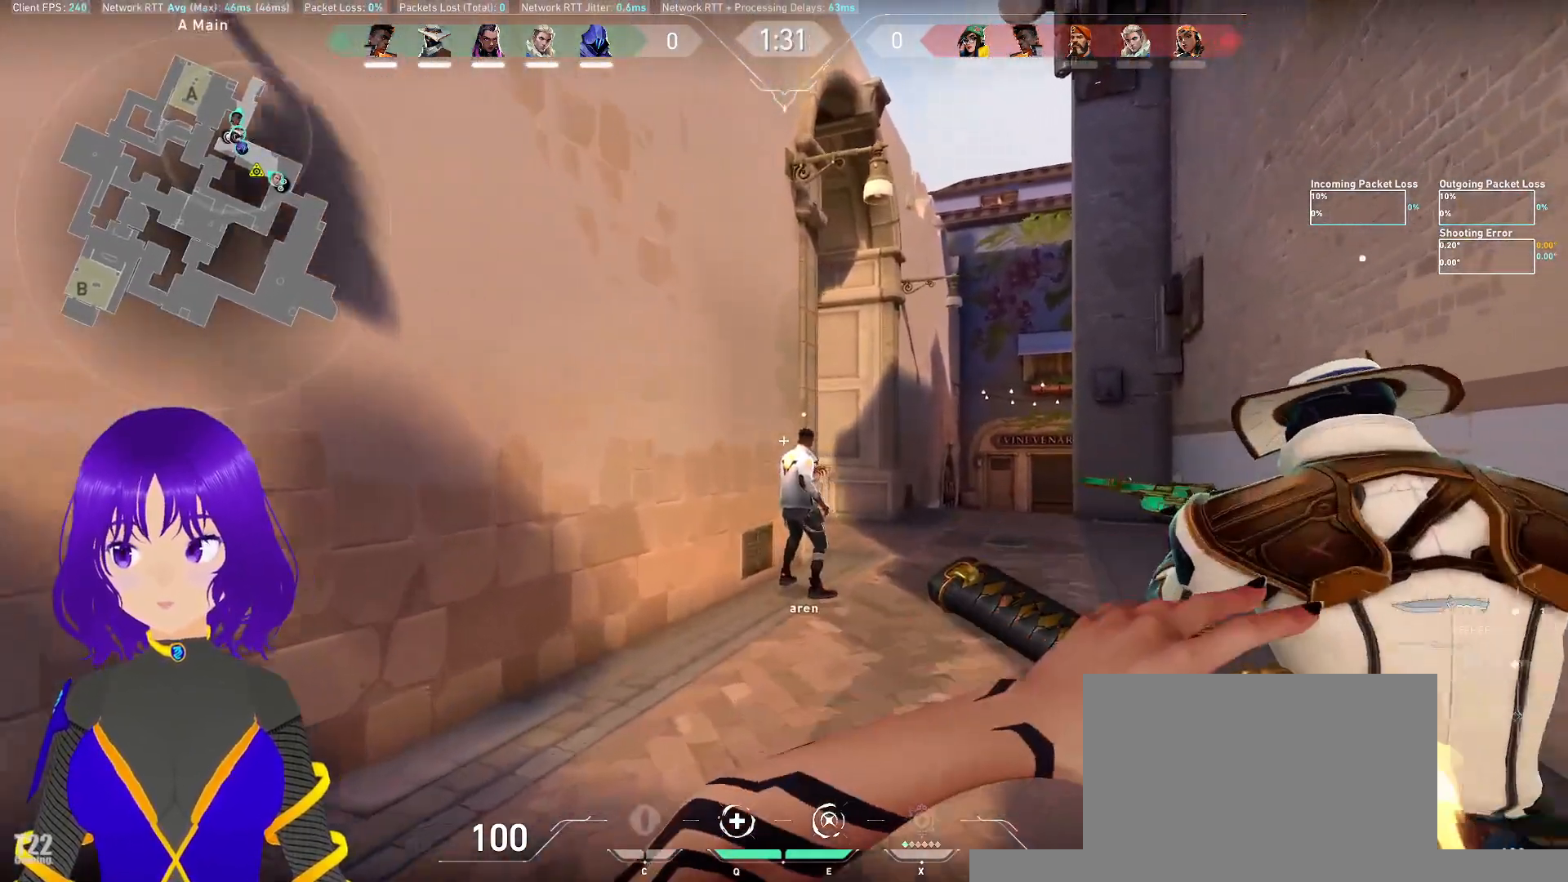
{"keys": ["shift", "w"], "mouse": [], "events": []}
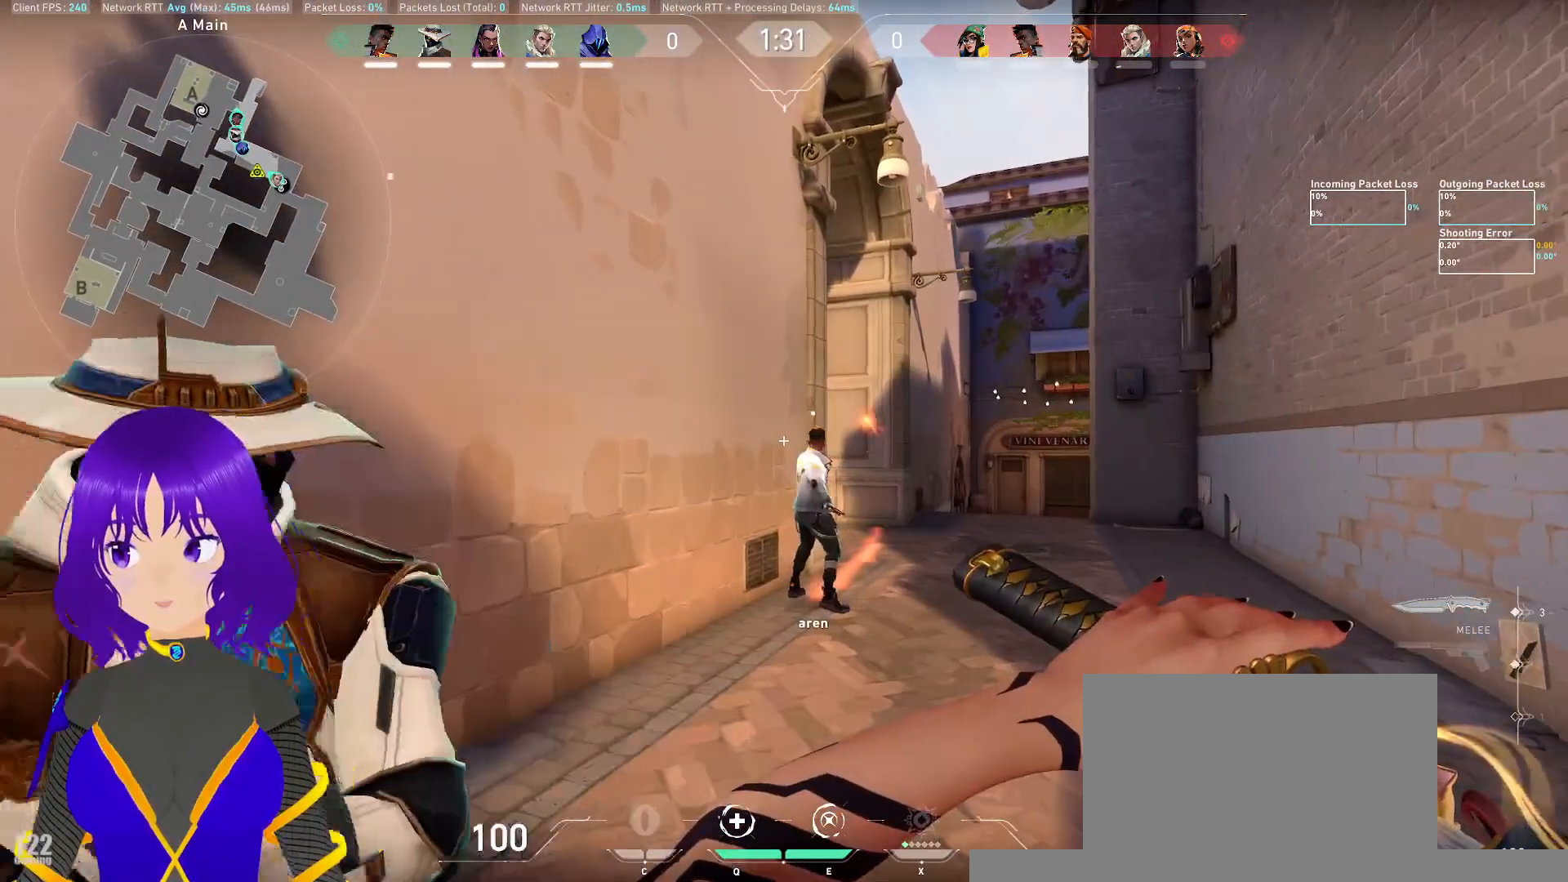
{"keys": ["d", "w"], "mouse": [], "events": [[67, "shift", "up"], [117, "d", "down"]]}
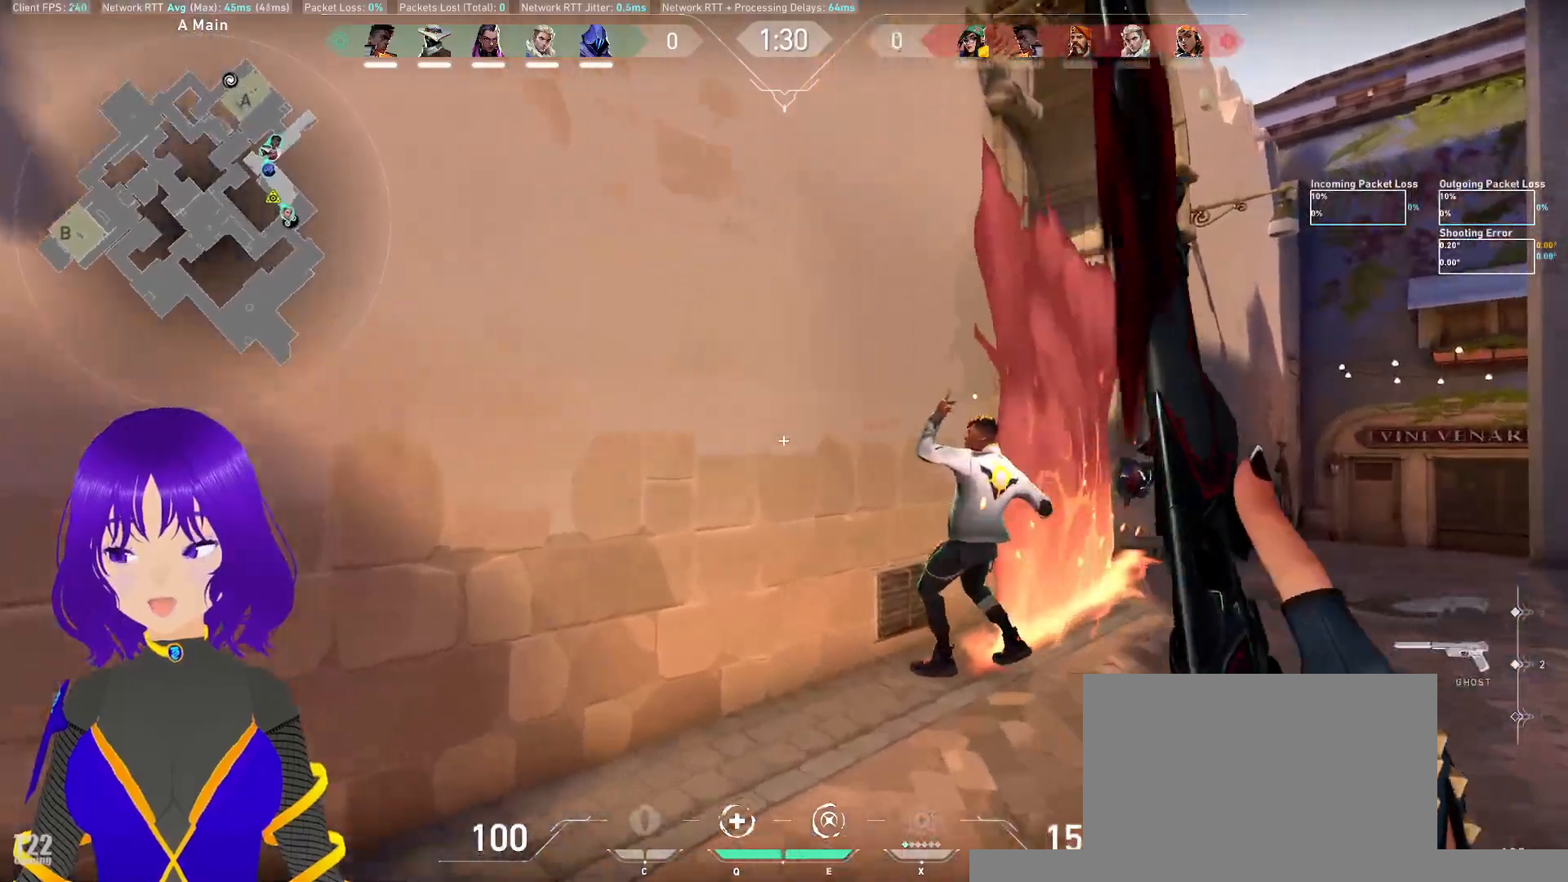
{"keys": ["d", "w"], "mouse": [], "events": []}
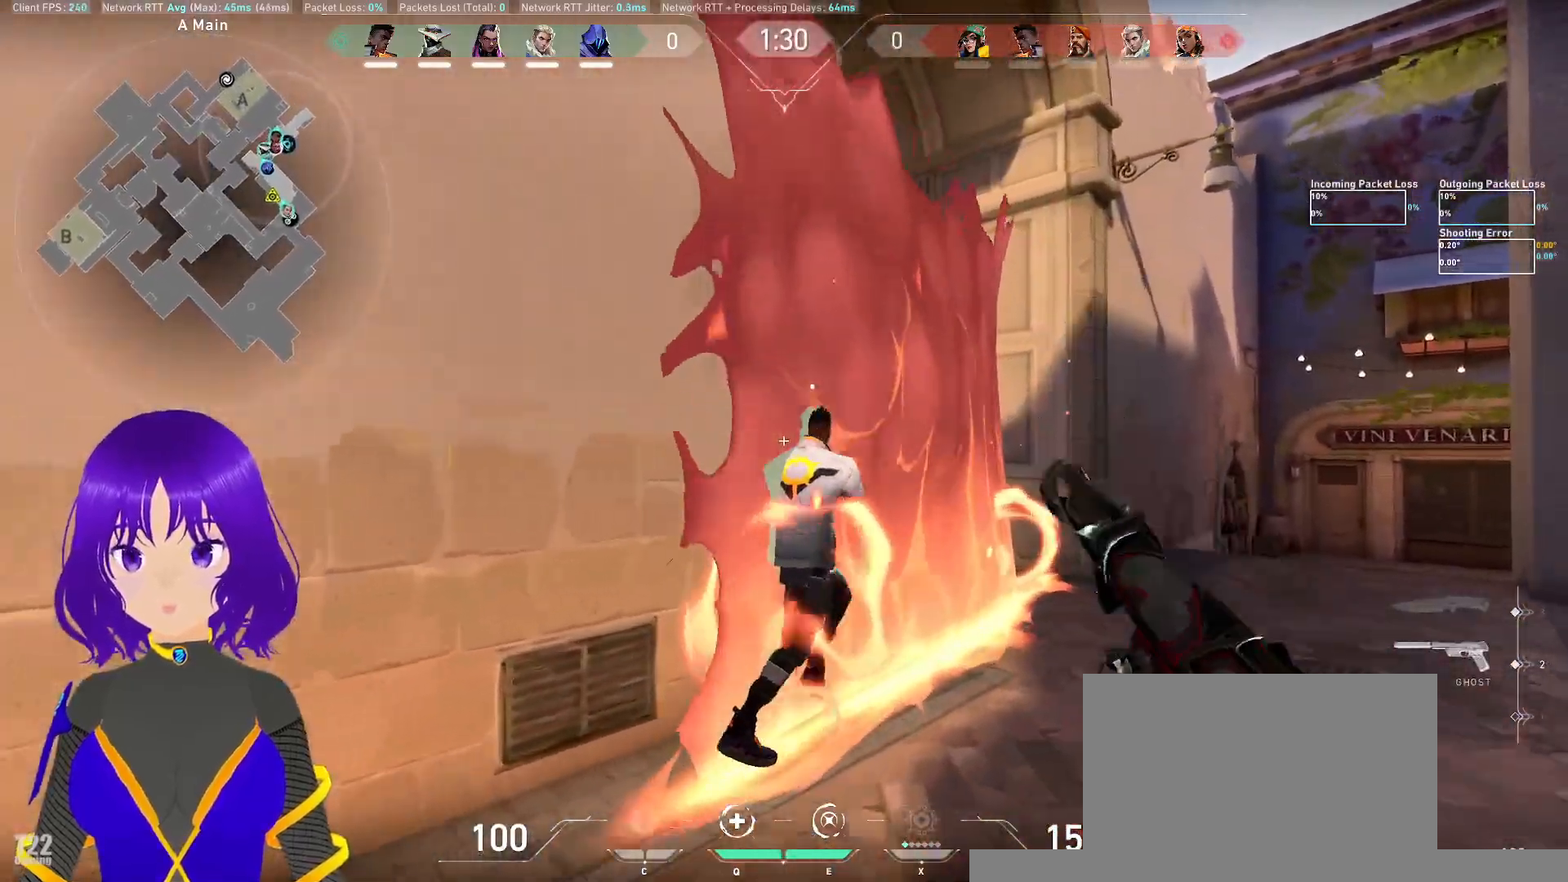
{"keys": ["d"], "mouse": [], "events": [[100, "w", "up"]]}
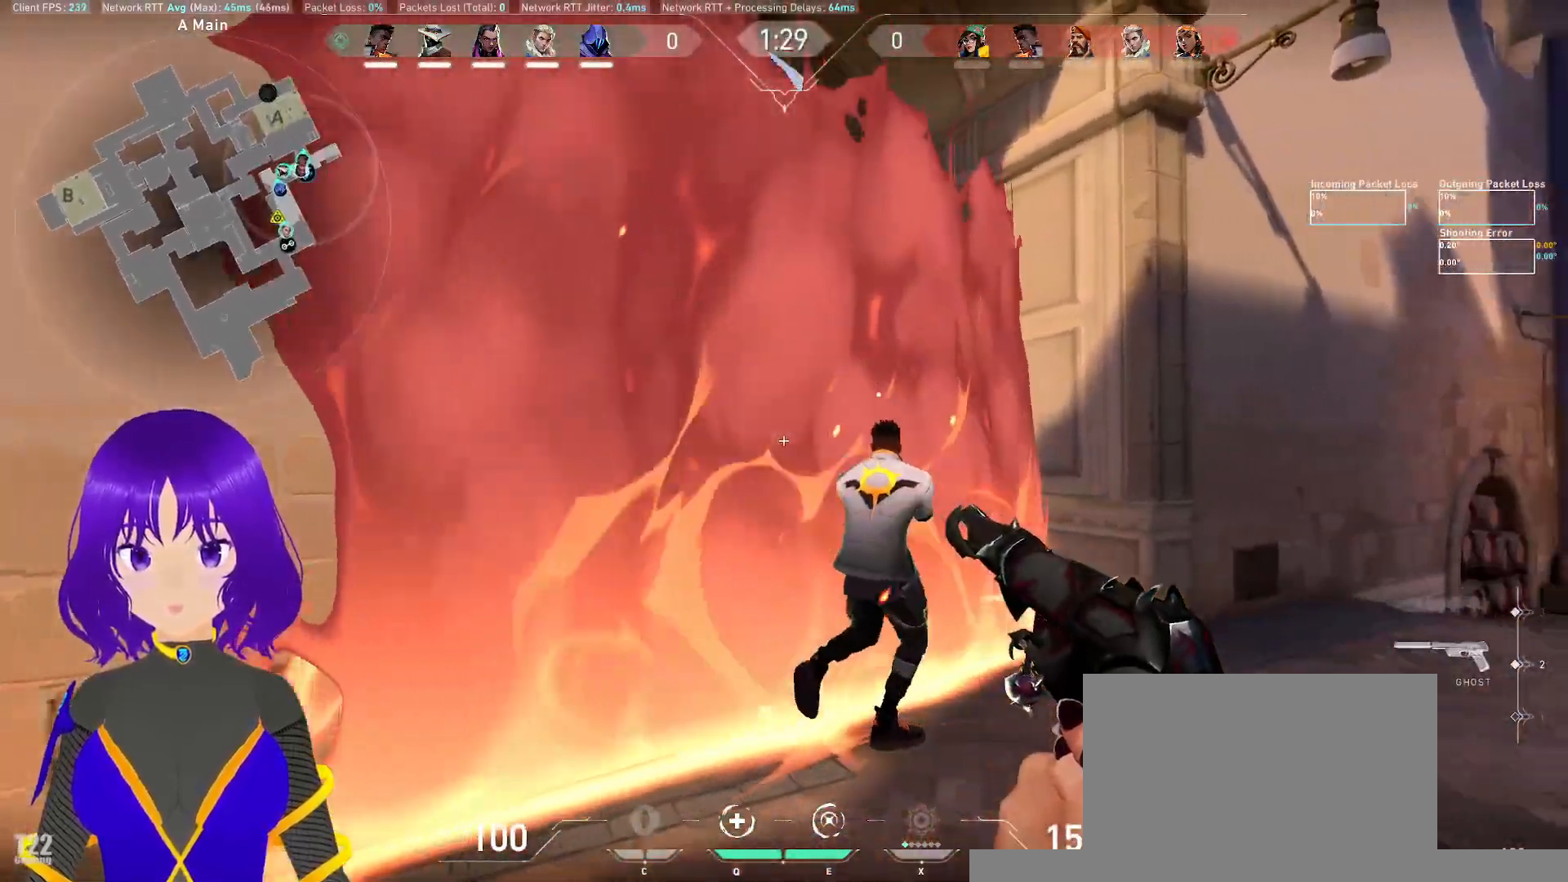
{"keys": ["s"], "mouse": [], "events": [[200, "d", "up"], [300, "a", "down"], [300, "s", "down"], [350, "a", "up"]]}
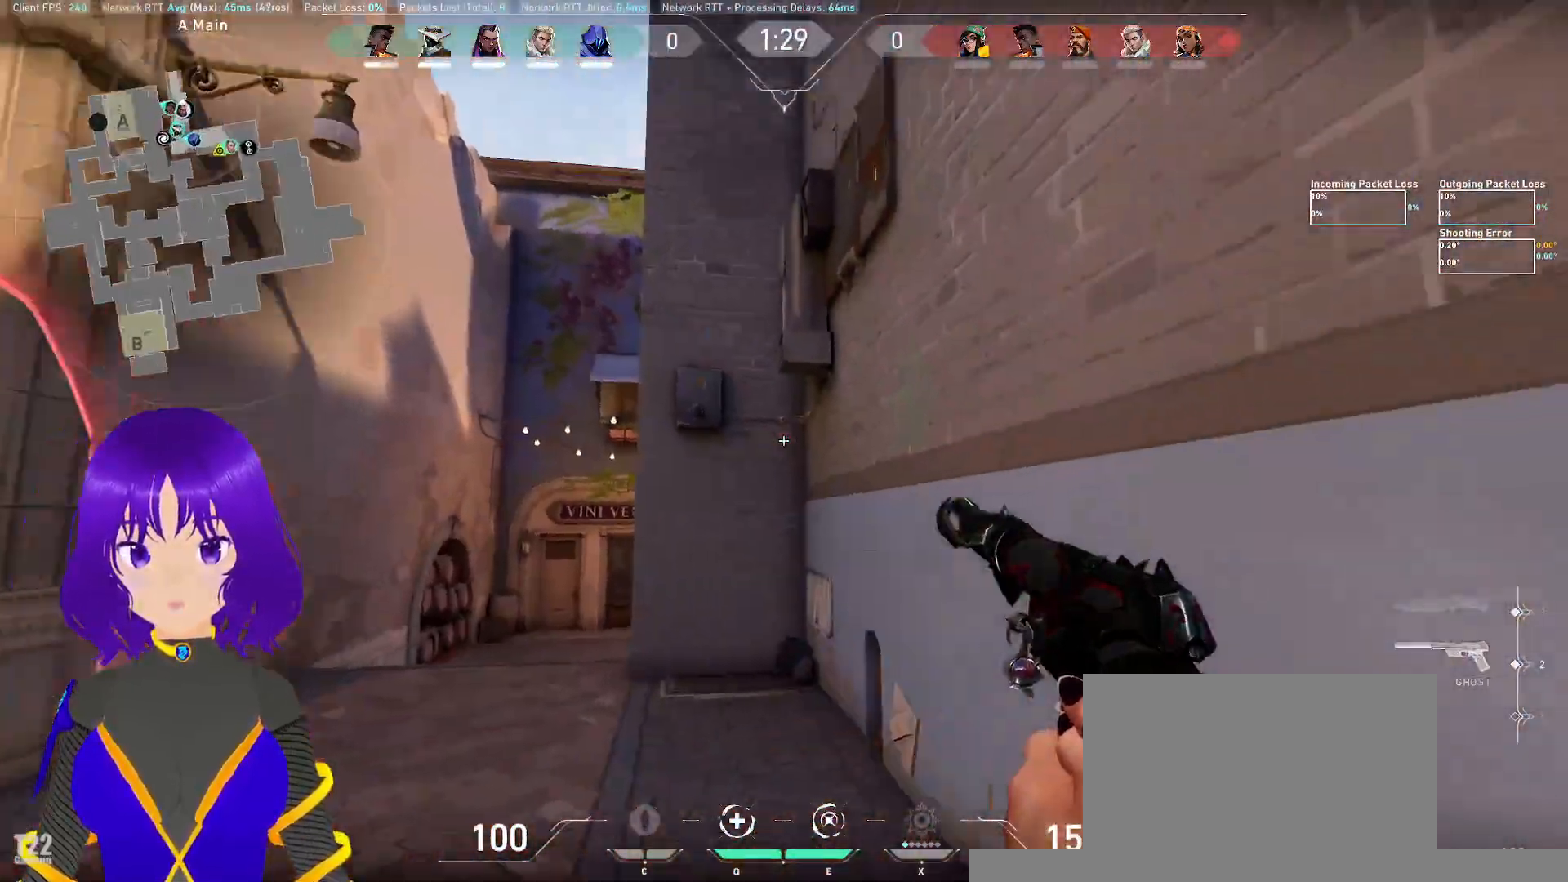
{"keys": ["d", "s"], "mouse": [], "events": [[117, "d", "down"]]}
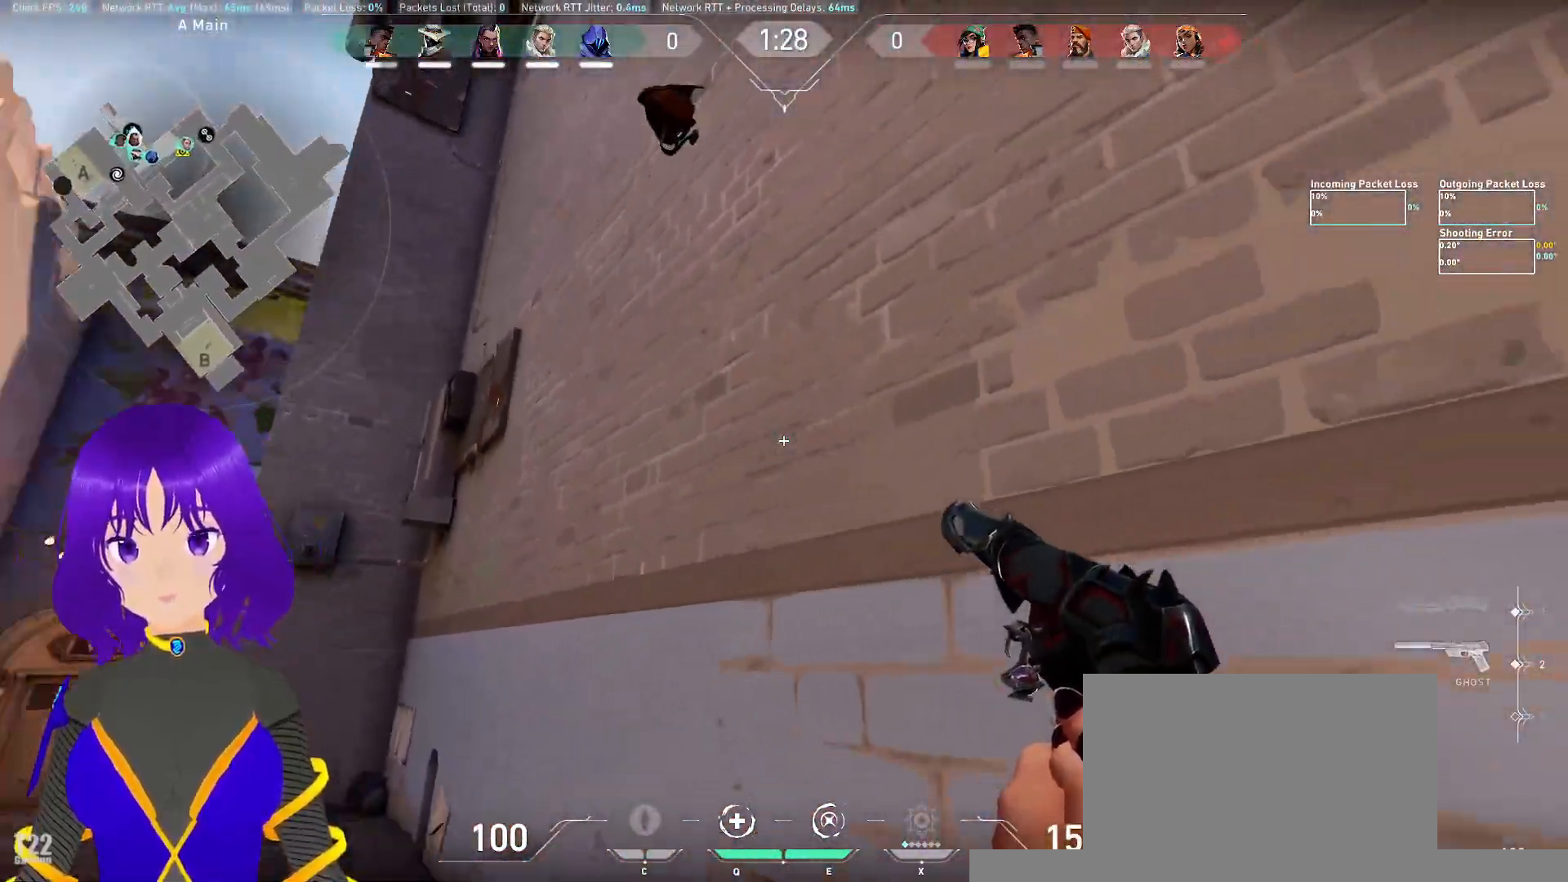
{"keys": [], "mouse": [], "events": [[283, "d", "up"], [283, "s", "up"]]}
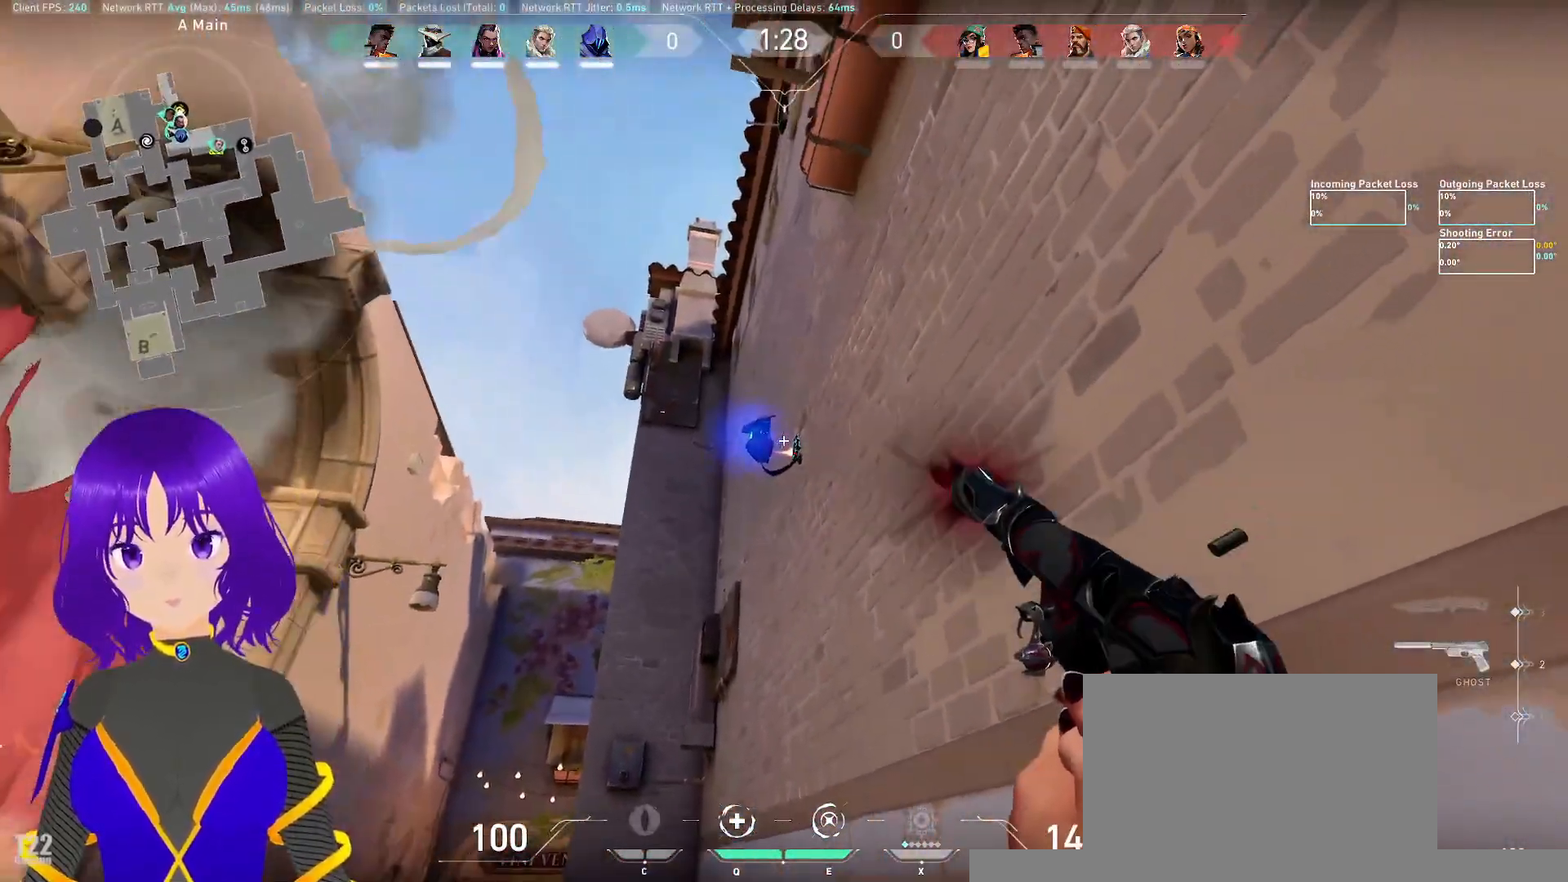
{"keys": ["d", "w"], "mouse": [], "events": [[17, "mouse_left", "down"], [167, "mouse_left", "up"], [300, "d", "down"], [350, "w", "down"]]}
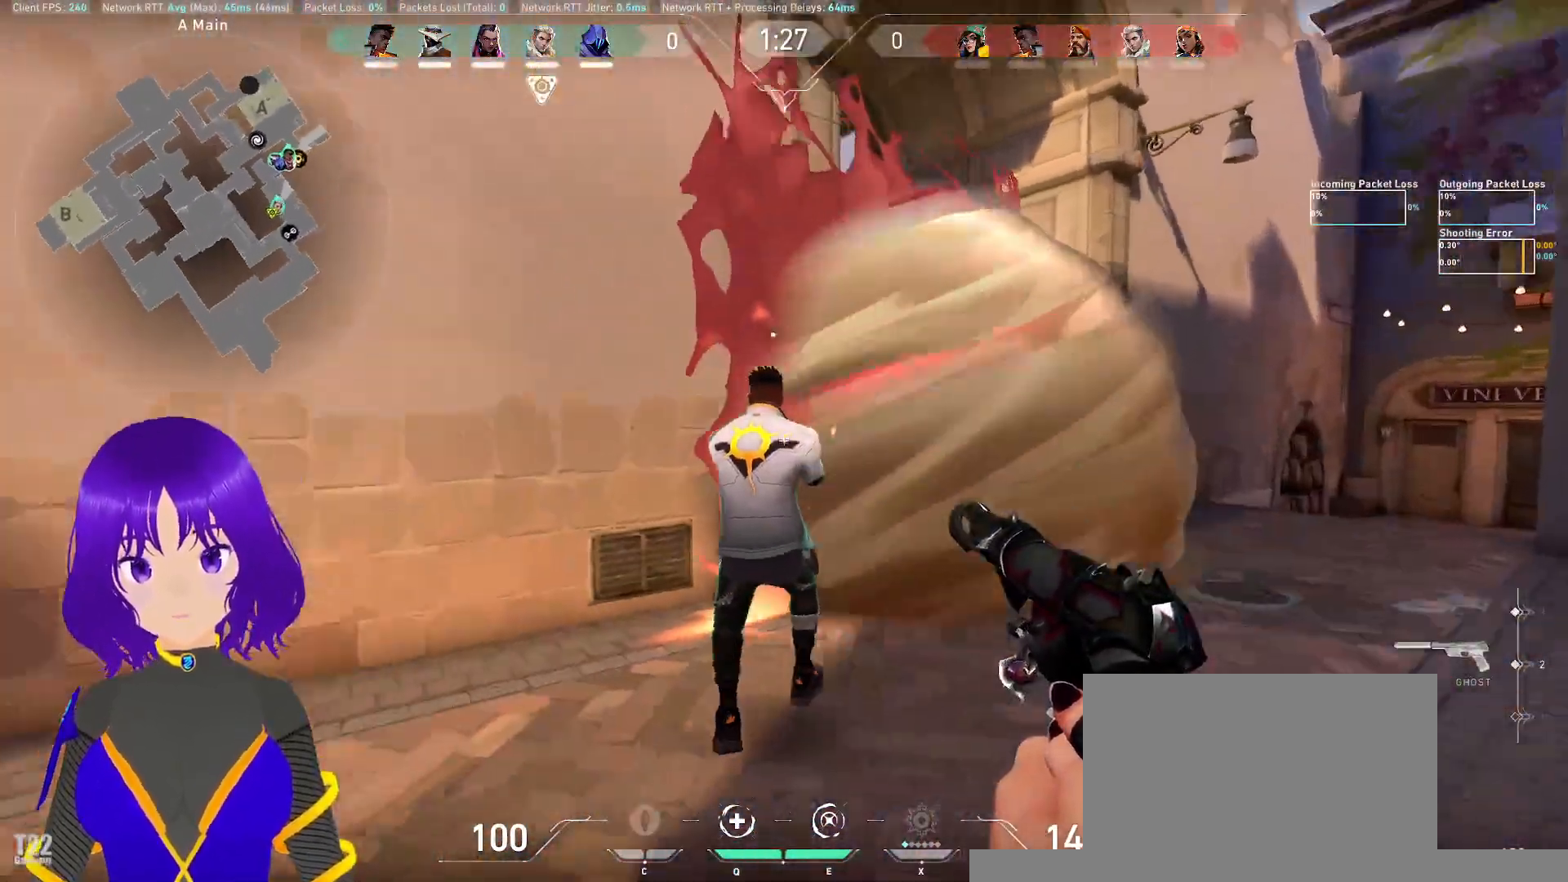
{"keys": ["d"], "mouse": [], "events": [[317, "w", "up"]]}